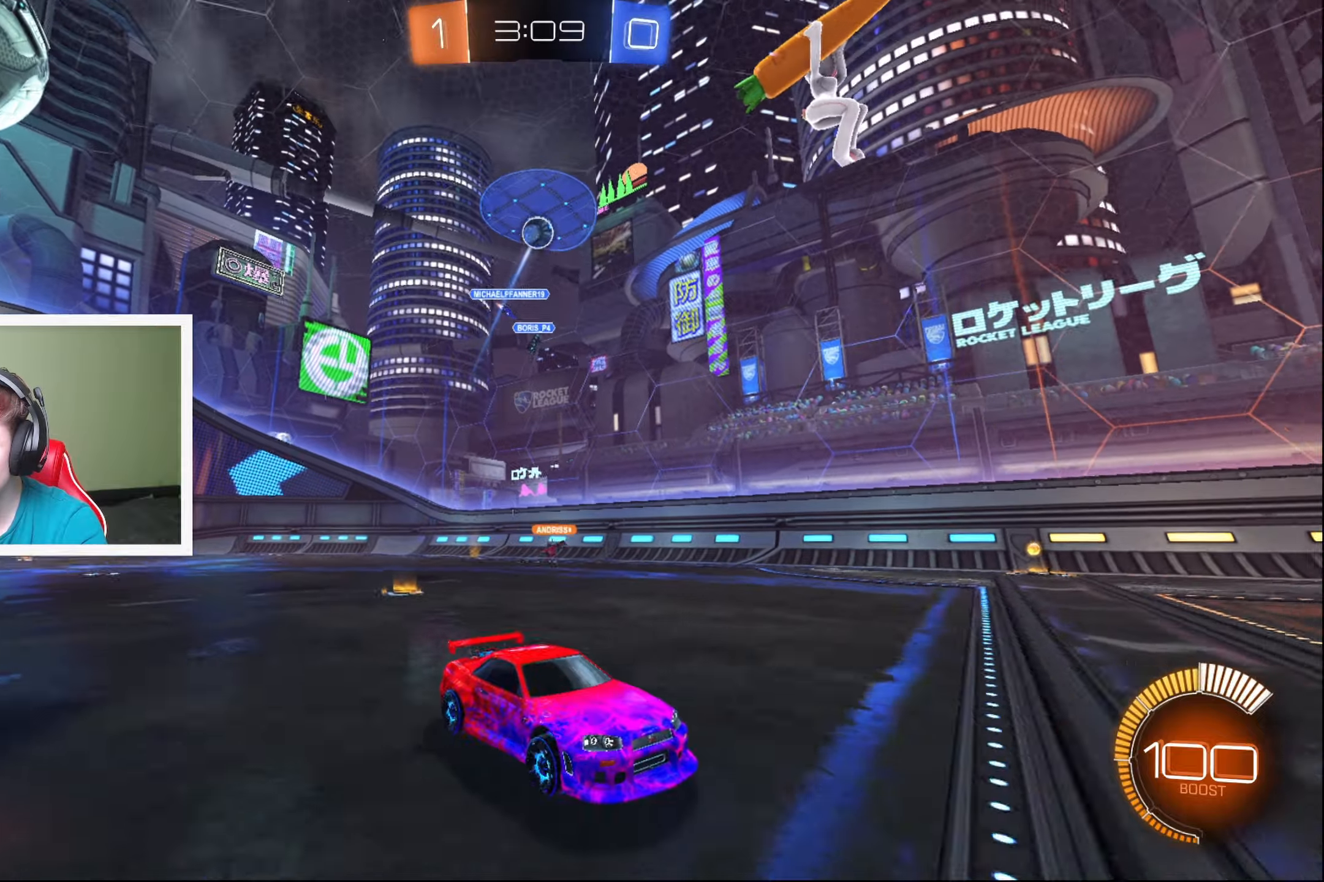
Gameplay with a controller (Xbox layout); each line is a JSON object with the inputs held at the frame after it (dt_ms = milliseconds from this image to that frame). "events" lists button and stick changes between this image and that frame as [ms after this image, input, new state], when the widget could be followed in between. Not read: right_stick.
{"dt_ms": 500, "buttons": [], "left_stick": "down-left", "events": [[17, "left_stick", "left"], [67, "R2", "up"], [67, "X", "down"], [300, "X", "up"], [317, "L2", "down"], [350, "left_stick", "down-left"], [500, "L2", "up"]]}
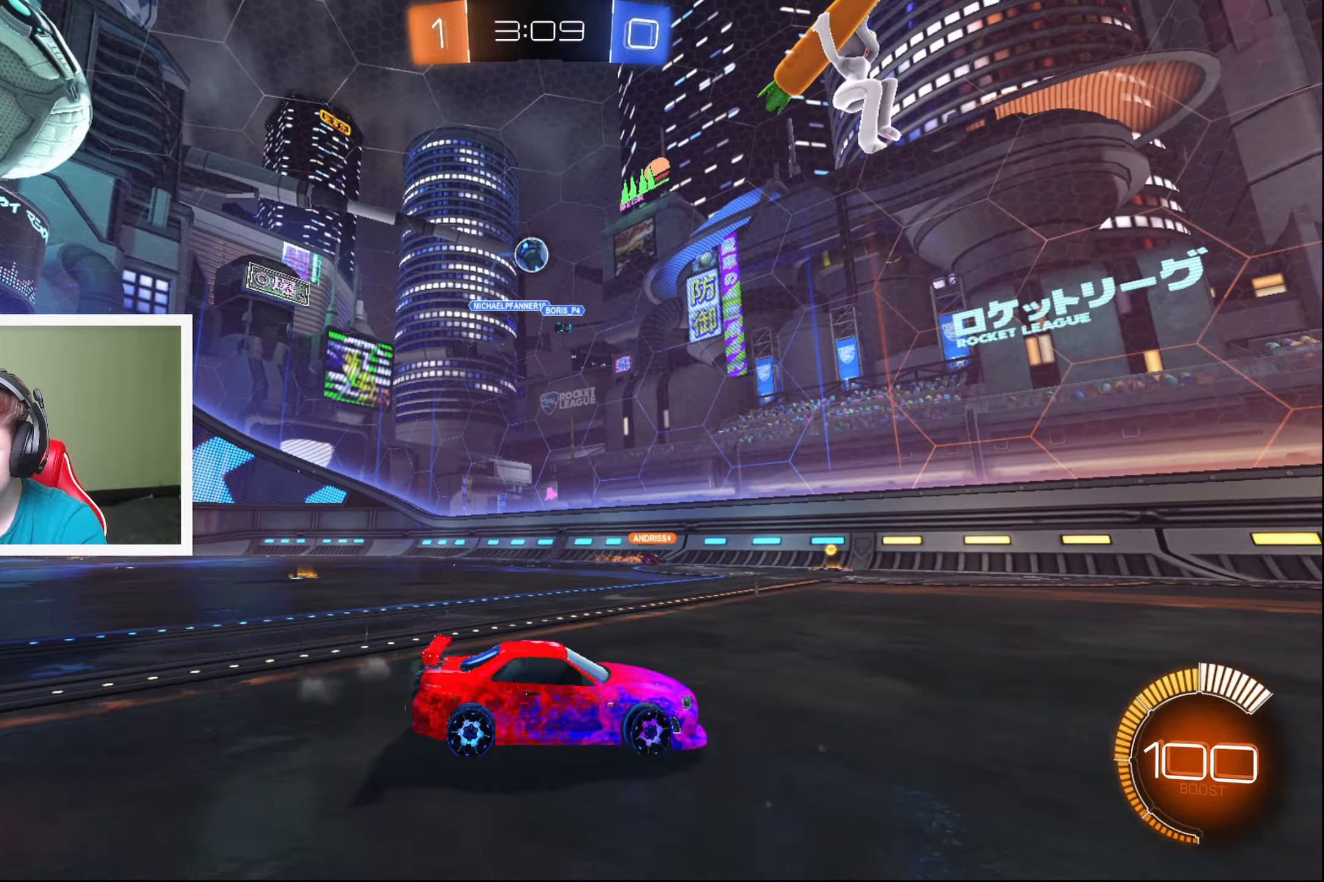
{"dt_ms": 500, "buttons": ["R2"], "left_stick": "center", "events": [[67, "left_stick", "center"], [117, "R2", "down"], [217, "left_stick", "left"], [417, "left_stick", "center"]]}
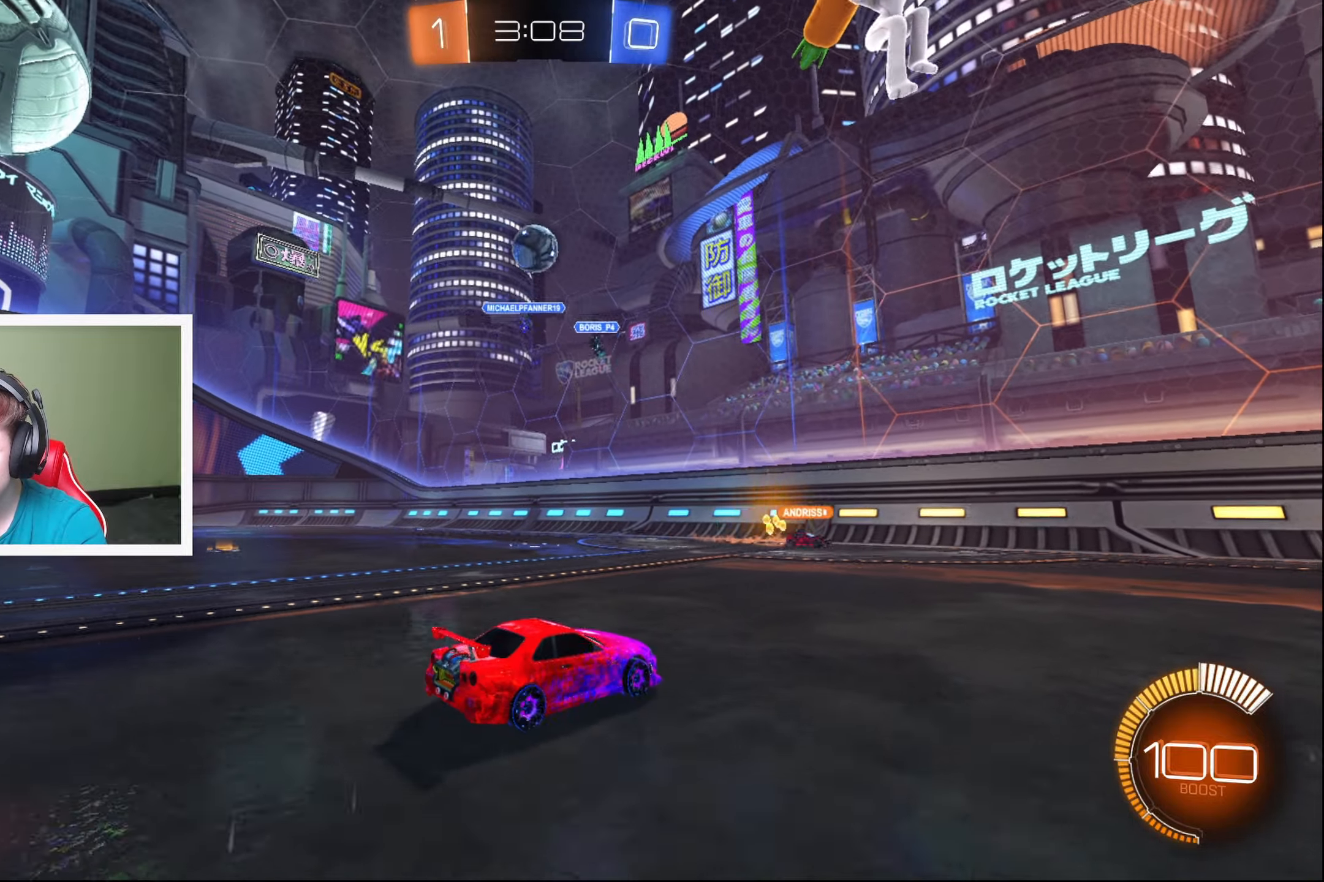
{"dt_ms": 500, "buttons": ["R2"], "left_stick": "down-left", "events": [[50, "left_stick", "left"], [117, "left_stick", "down-left"], [267, "left_stick", "center"], [334, "left_stick", "down-left"]]}
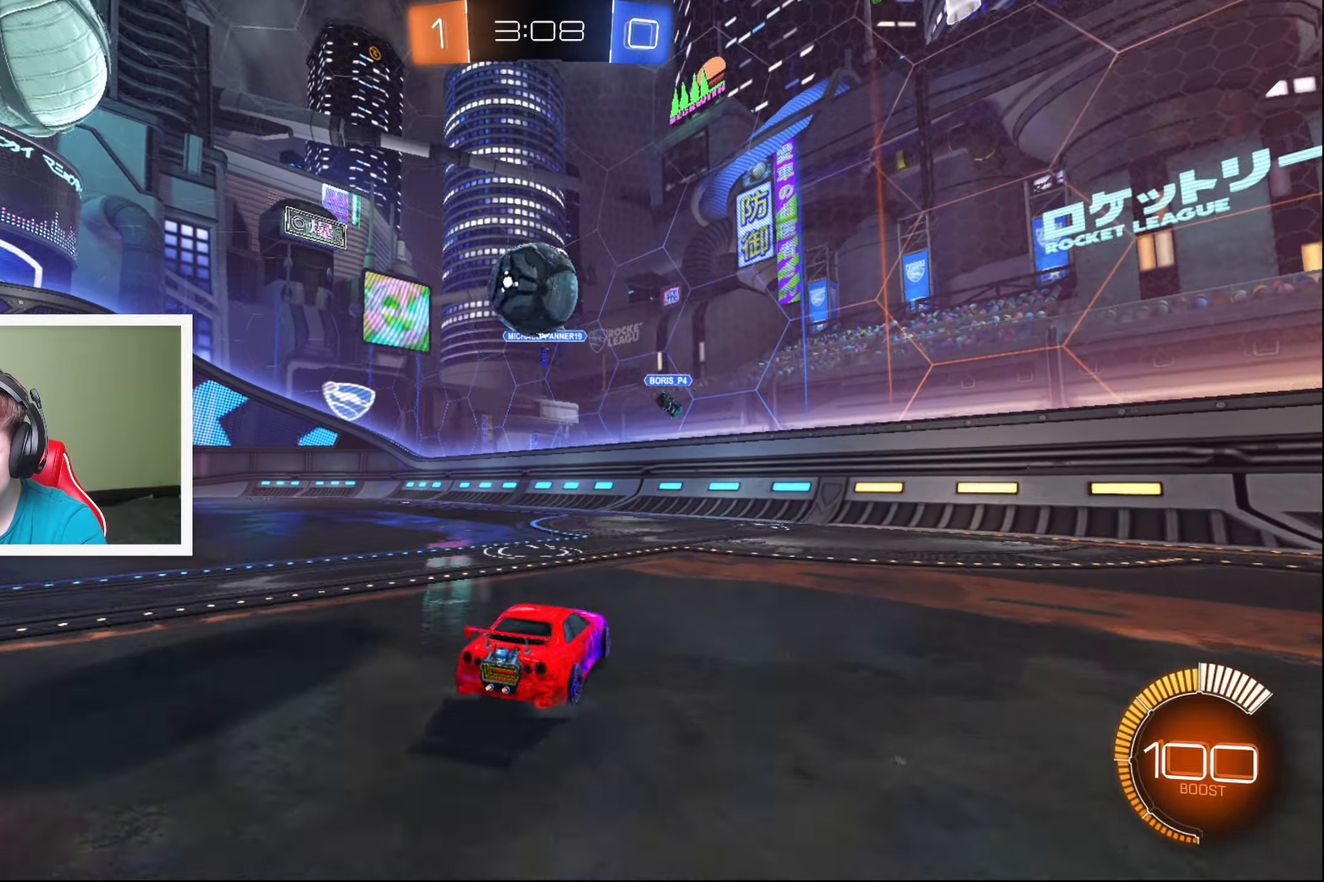
{"dt_ms": 500, "buttons": ["L2"], "left_stick": "down", "events": [[50, "left_stick", "center"], [167, "left_stick", "left"], [317, "left_stick", "right"], [417, "R2", "up"], [467, "L2", "down"], [500, "left_stick", "down"]]}
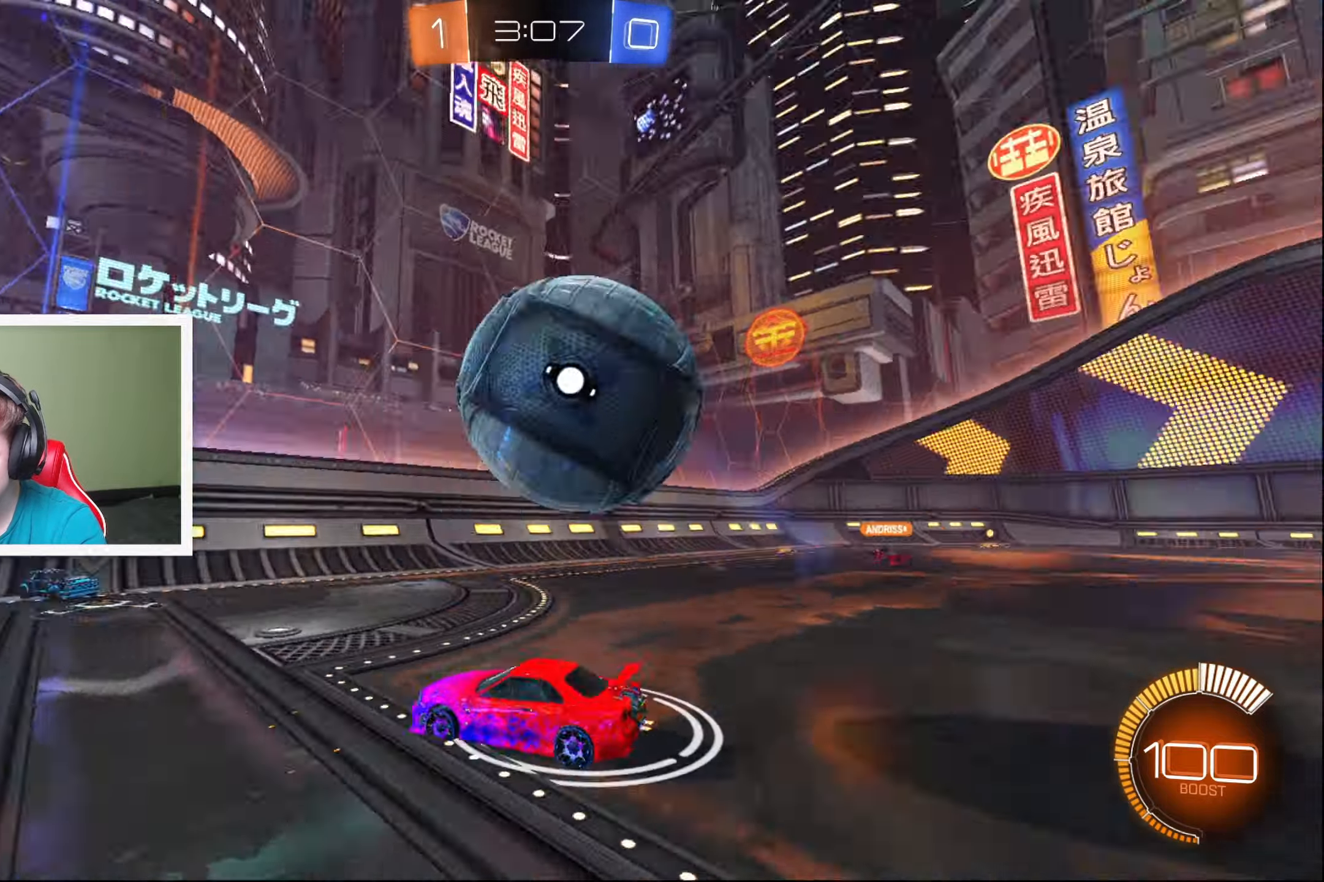
{"dt_ms": 500, "buttons": ["R2"], "left_stick": "center", "events": [[67, "left_stick", "down-right"], [200, "L2", "up"], [234, "R2", "down"], [250, "Y", "down"], [317, "Y", "up"], [467, "left_stick", "center"]]}
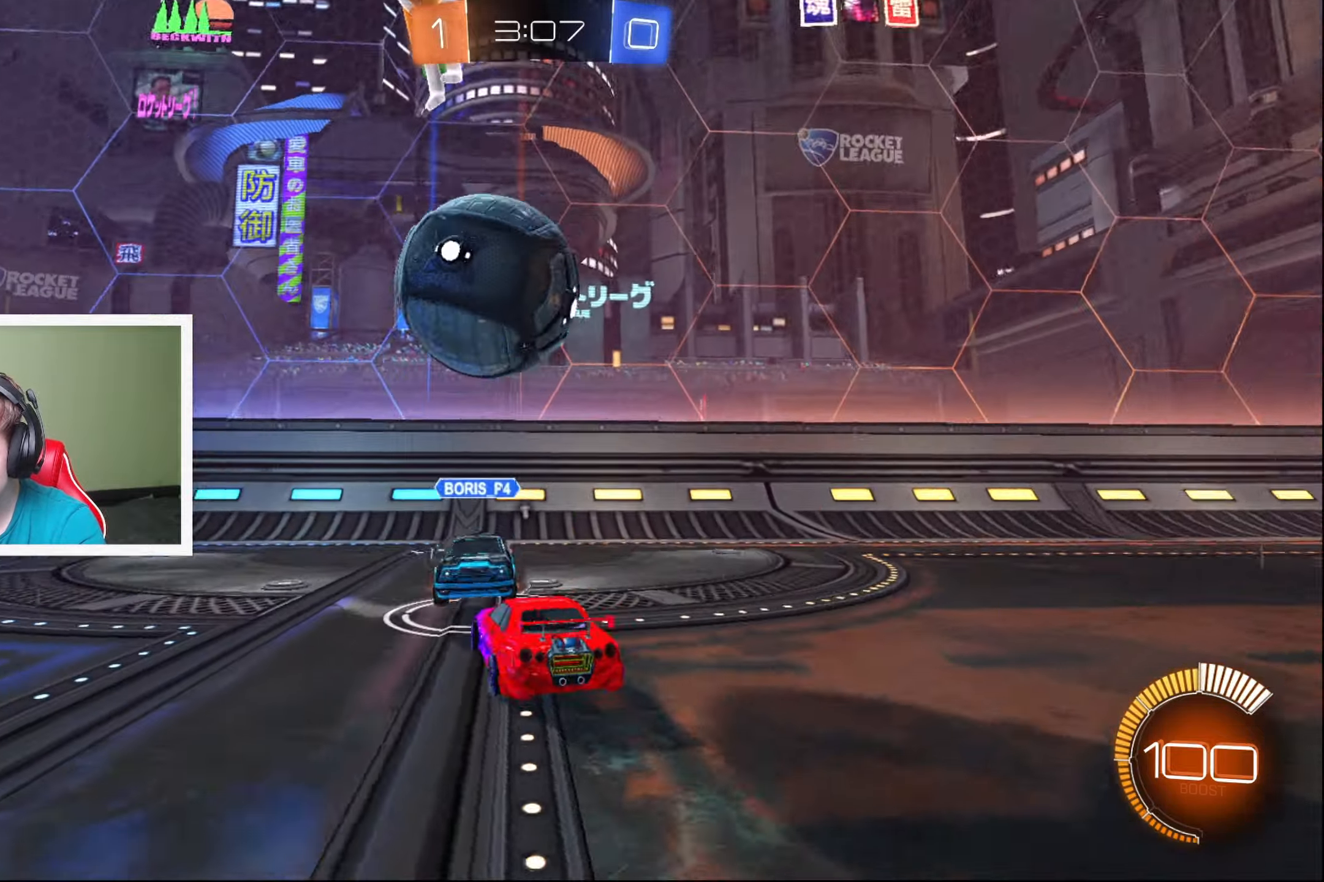
{"dt_ms": 500, "buttons": ["R2"], "left_stick": "right", "events": [[17, "left_stick", "down-left"], [134, "left_stick", "center"], [217, "B", "down"], [384, "B", "up"], [400, "left_stick", "right"]]}
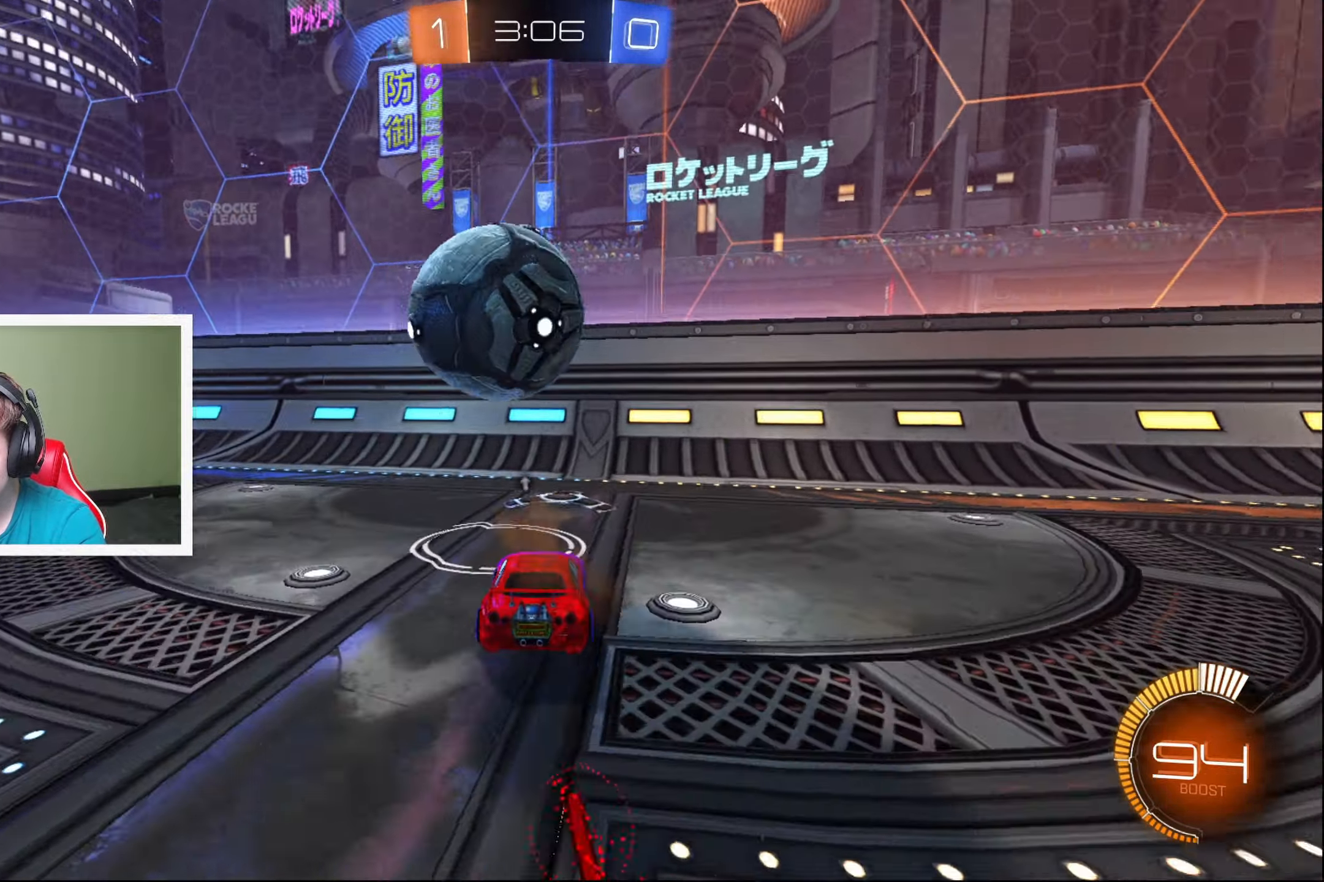
{"dt_ms": 500, "buttons": ["R2"], "left_stick": "down-left", "events": [[34, "left_stick", "center"], [84, "B", "down"], [100, "left_stick", "left"], [184, "B", "up"], [217, "left_stick", "center"], [284, "Y", "down"], [350, "left_stick", "down-left"], [367, "Y", "up"]]}
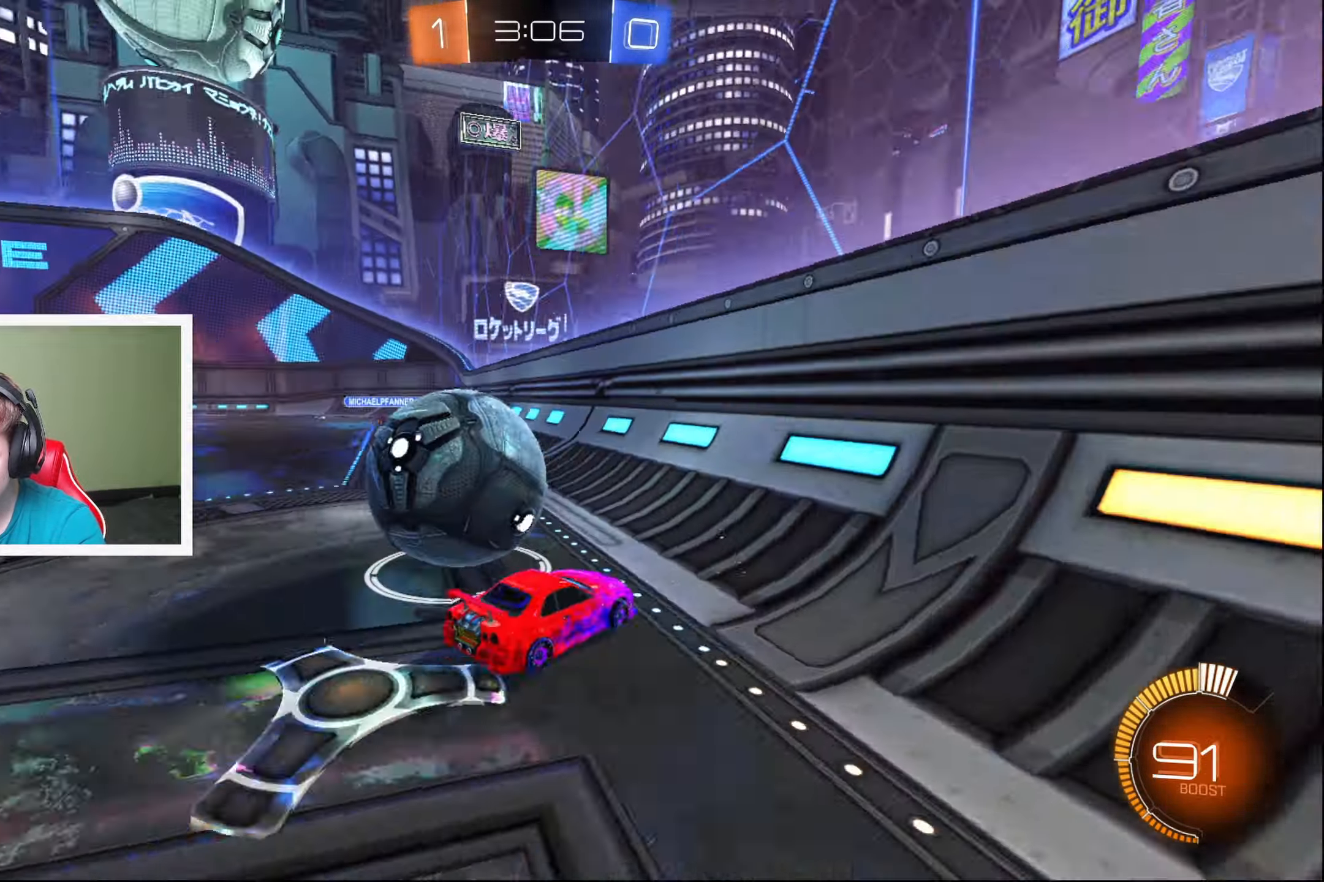
{"dt_ms": 500, "buttons": ["R2"], "left_stick": "left", "events": [[167, "left_stick", "left"]]}
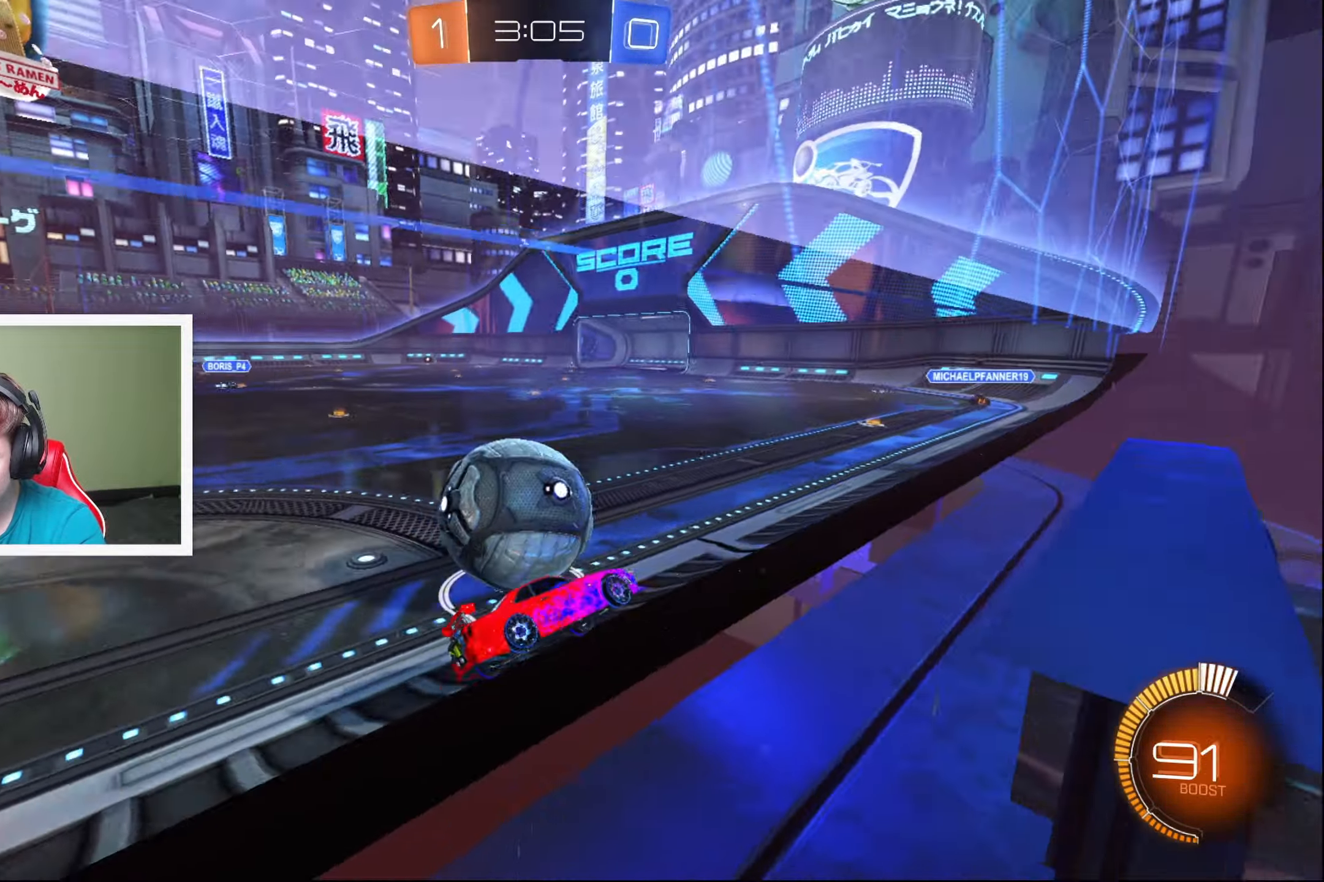
{"dt_ms": 500, "buttons": ["R2"], "left_stick": "right", "events": [[350, "left_stick", "center"], [367, "Y", "down"], [450, "Y", "up"], [467, "left_stick", "right"]]}
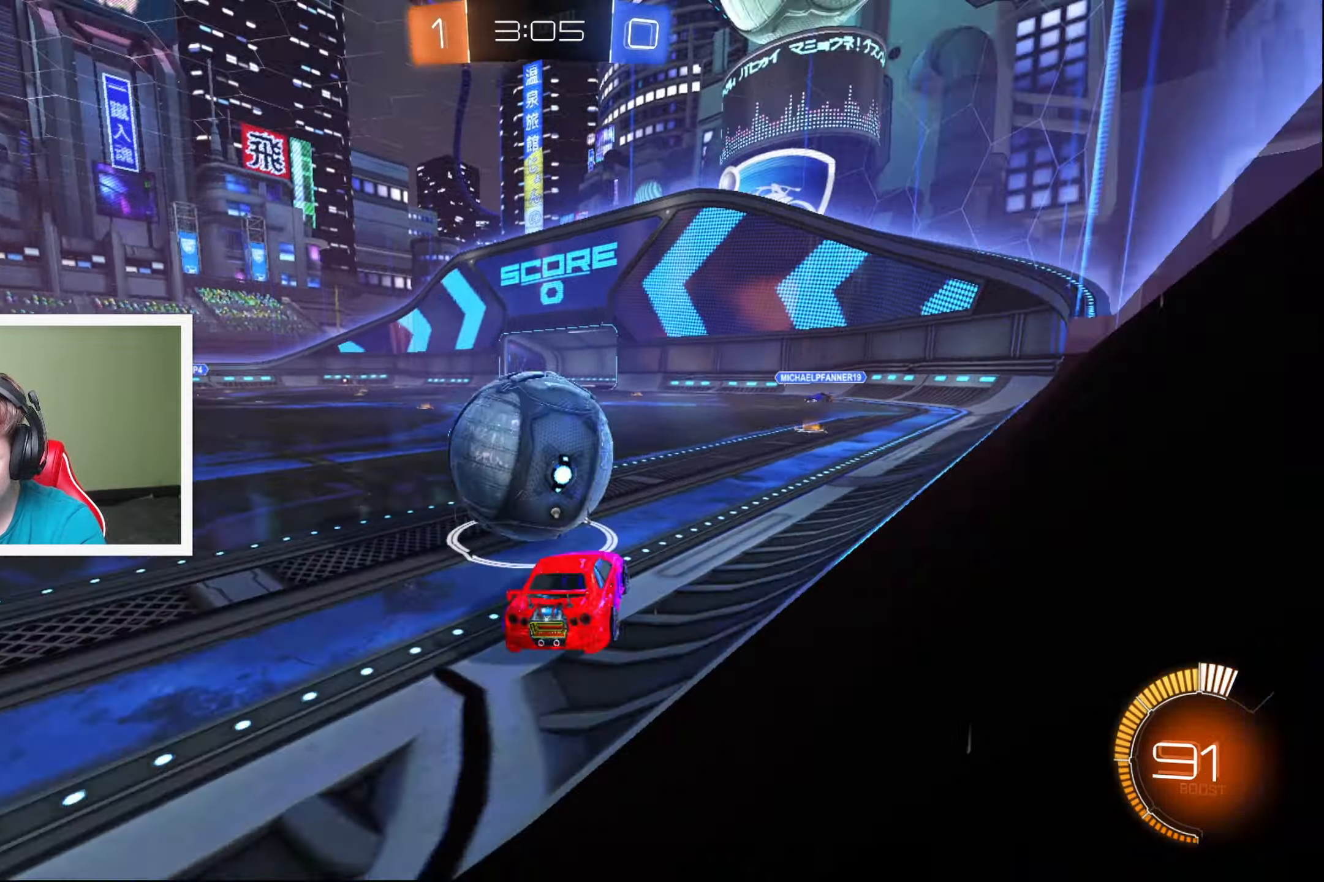
{"dt_ms": 500, "buttons": ["B", "R2"], "left_stick": "left", "events": [[117, "left_stick", "down-left"], [200, "left_stick", "center"], [250, "left_stick", "right"], [333, "left_stick", "center"], [466, "B", "down"], [483, "left_stick", "left"]]}
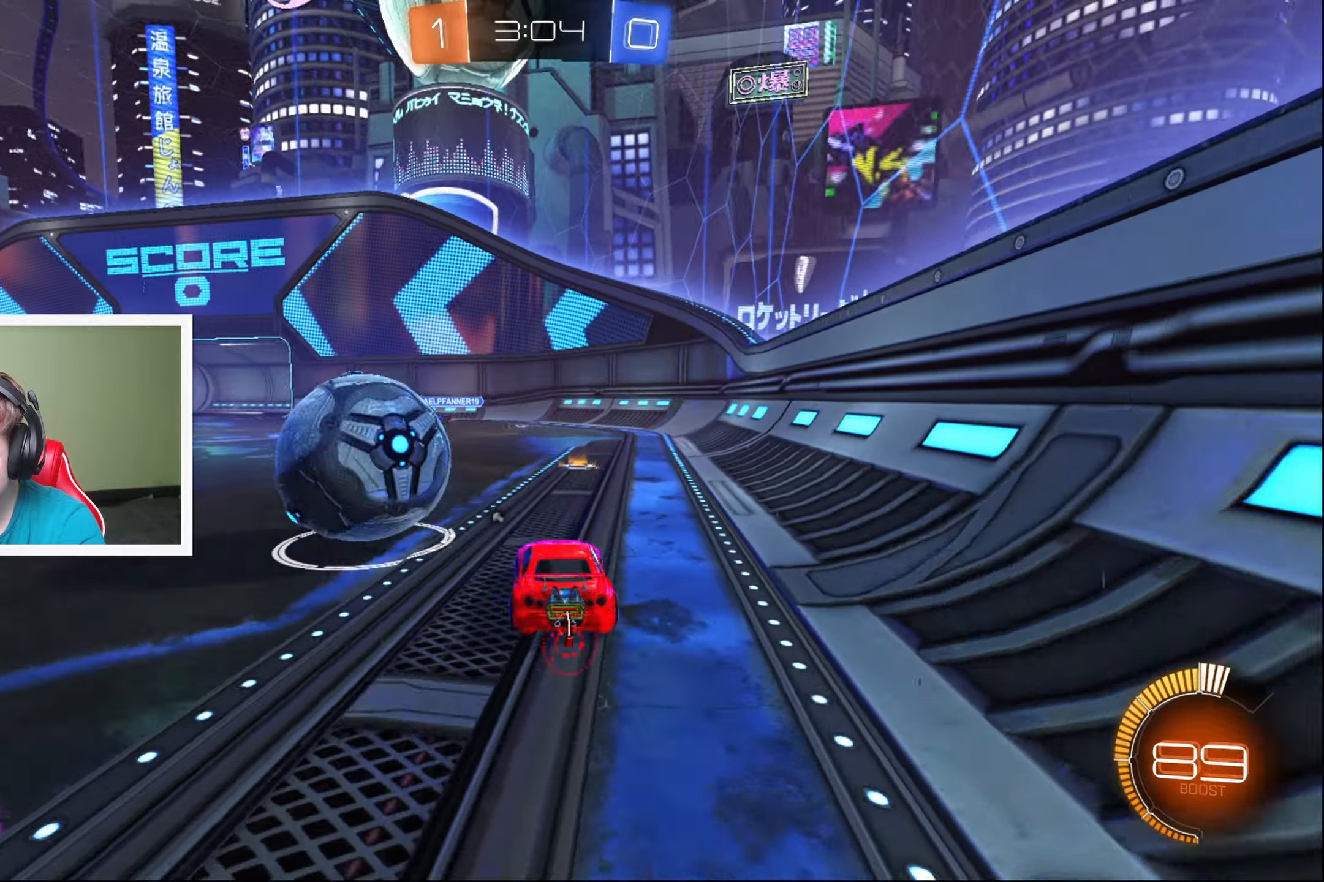
{"dt_ms": 500, "buttons": [], "left_stick": "left", "events": [[133, "left_stick", "center"], [200, "left_stick", "left"], [266, "left_stick", "center"], [416, "left_stick", "left"], [466, "B", "up"], [500, "R2", "up"]]}
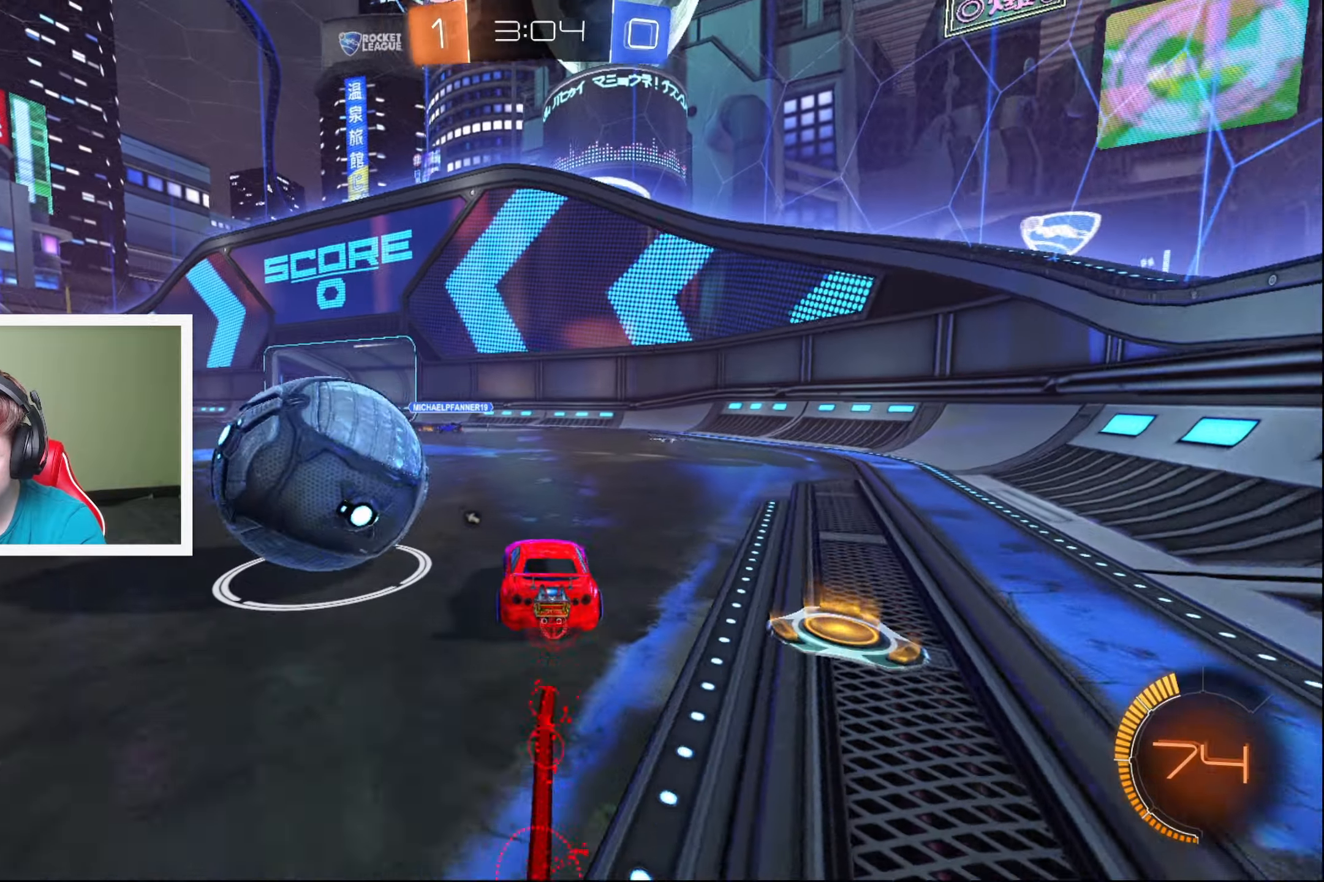
{"dt_ms": 500, "buttons": ["L2"], "left_stick": "down-left", "events": [[100, "R2", "down"], [333, "R2", "up"], [366, "left_stick", "down-left"], [400, "L2", "down"]]}
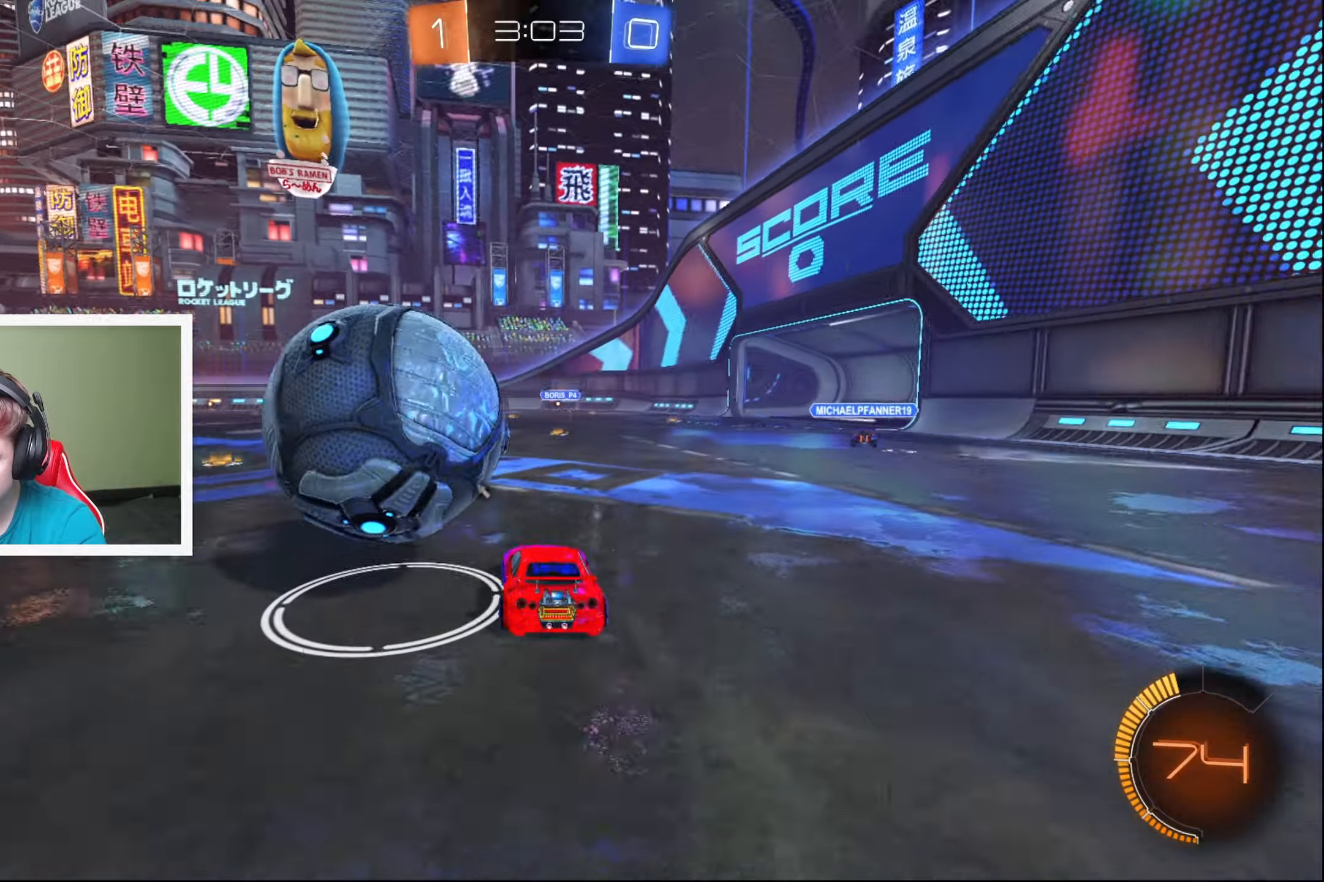
{"dt_ms": 500, "buttons": ["R2"], "left_stick": "up-right", "events": [[33, "L2", "up"], [100, "R2", "down"], [150, "A", "down"], [150, "left_stick", "up-right"], [200, "left_stick", "up"], [216, "A", "up"], [250, "A", "down"], [350, "A", "up"], [433, "left_stick", "up-right"]]}
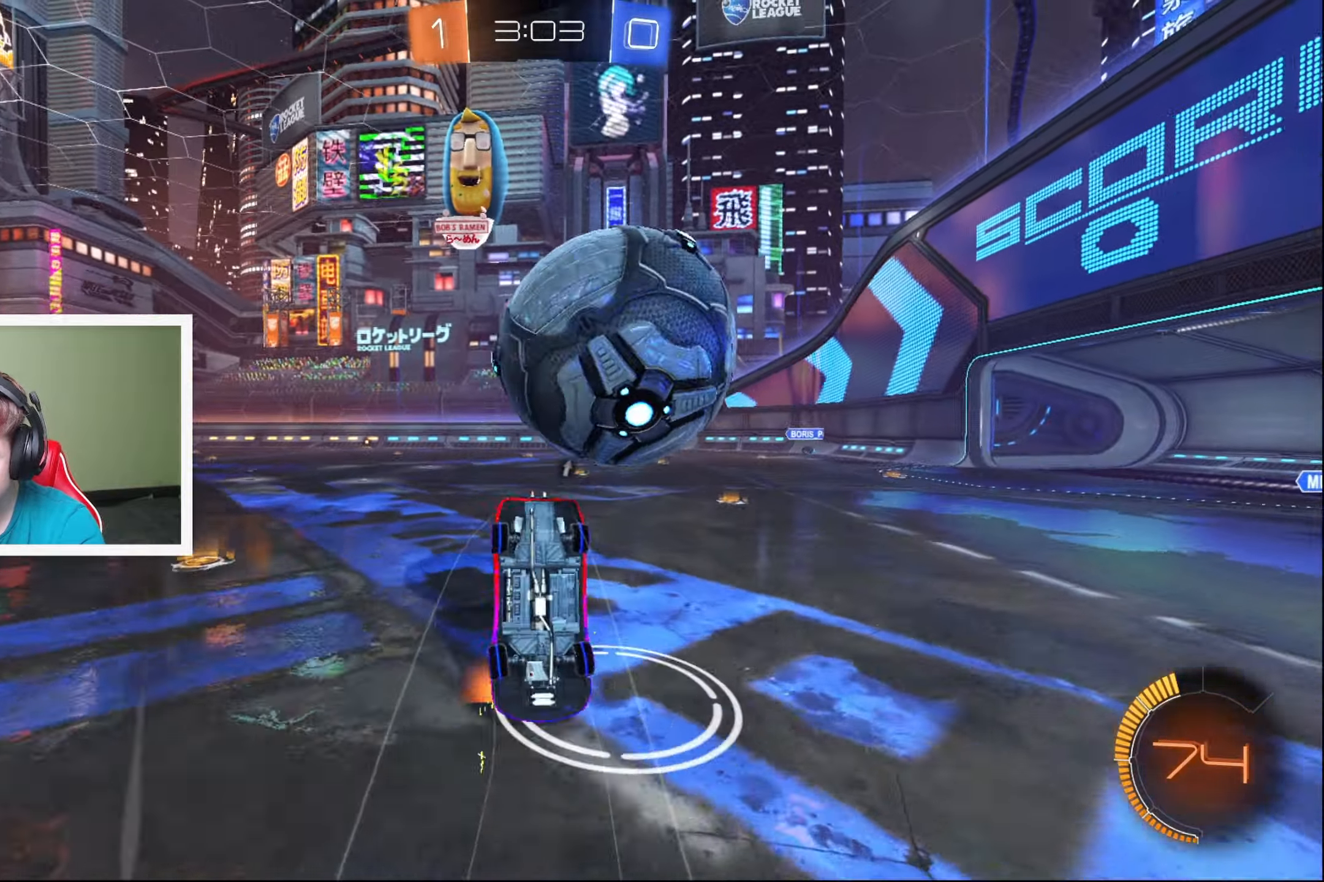
{"dt_ms": 500, "buttons": ["R2"], "left_stick": "center", "events": [[50, "left_stick", "center"], [66, "Y", "down"], [150, "Y", "up"]]}
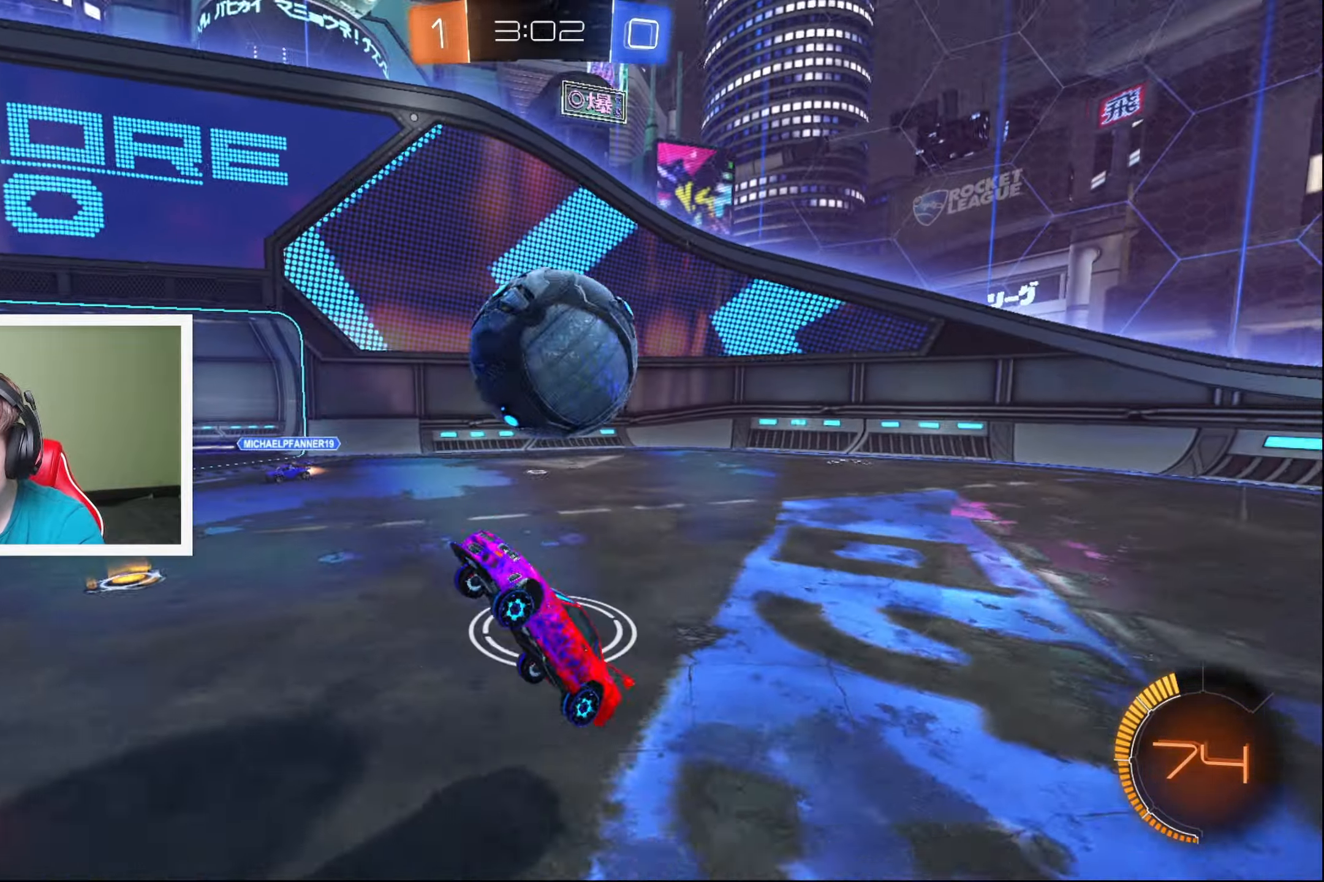
{"dt_ms": 500, "buttons": ["R2"], "left_stick": "down-left", "events": [[33, "left_stick", "down-left"]]}
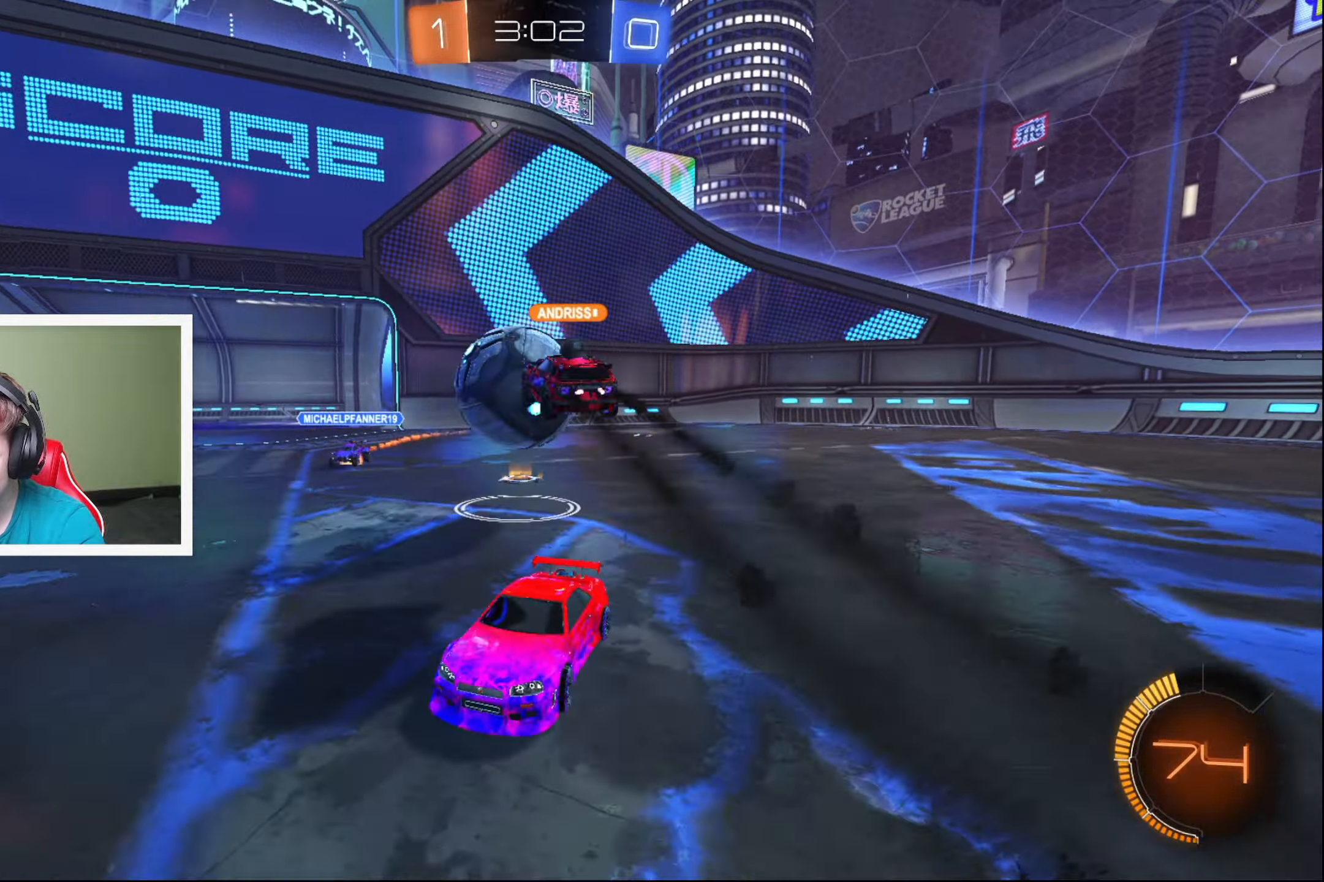
{"dt_ms": 500, "buttons": ["R2"], "left_stick": "center", "events": [[266, "left_stick", "center"], [433, "left_stick", "right"], [483, "left_stick", "center"]]}
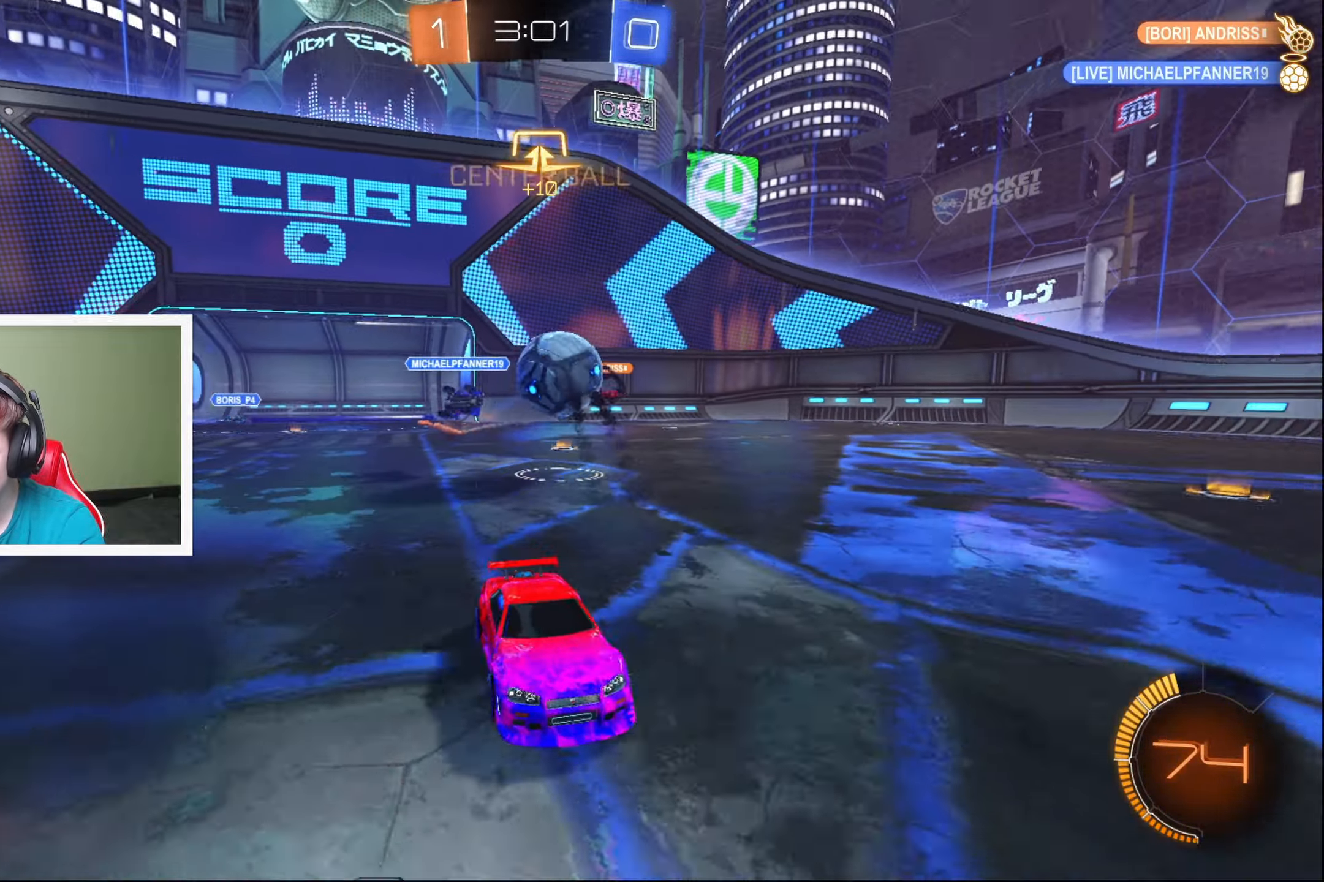
{"dt_ms": 500, "buttons": [], "left_stick": "center", "events": [[16, "left_stick", "left"], [100, "left_stick", "down-left"], [266, "R2", "up"], [283, "left_stick", "center"]]}
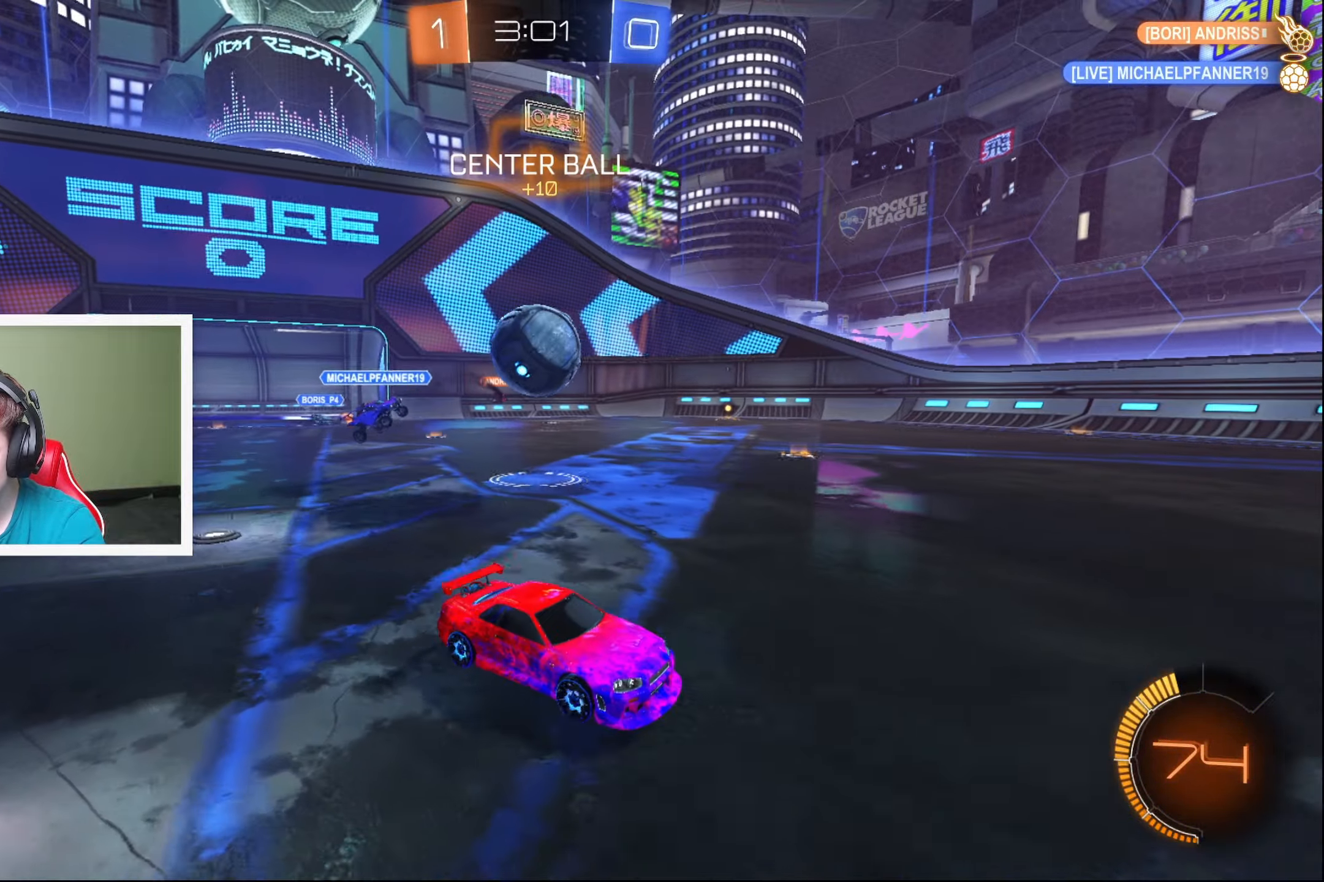
{"dt_ms": 500, "buttons": ["R2"], "left_stick": "up-left", "events": [[16, "left_stick", "left"], [250, "L2", "down"], [350, "L2", "up"], [383, "R2", "down"], [416, "left_stick", "up-left"]]}
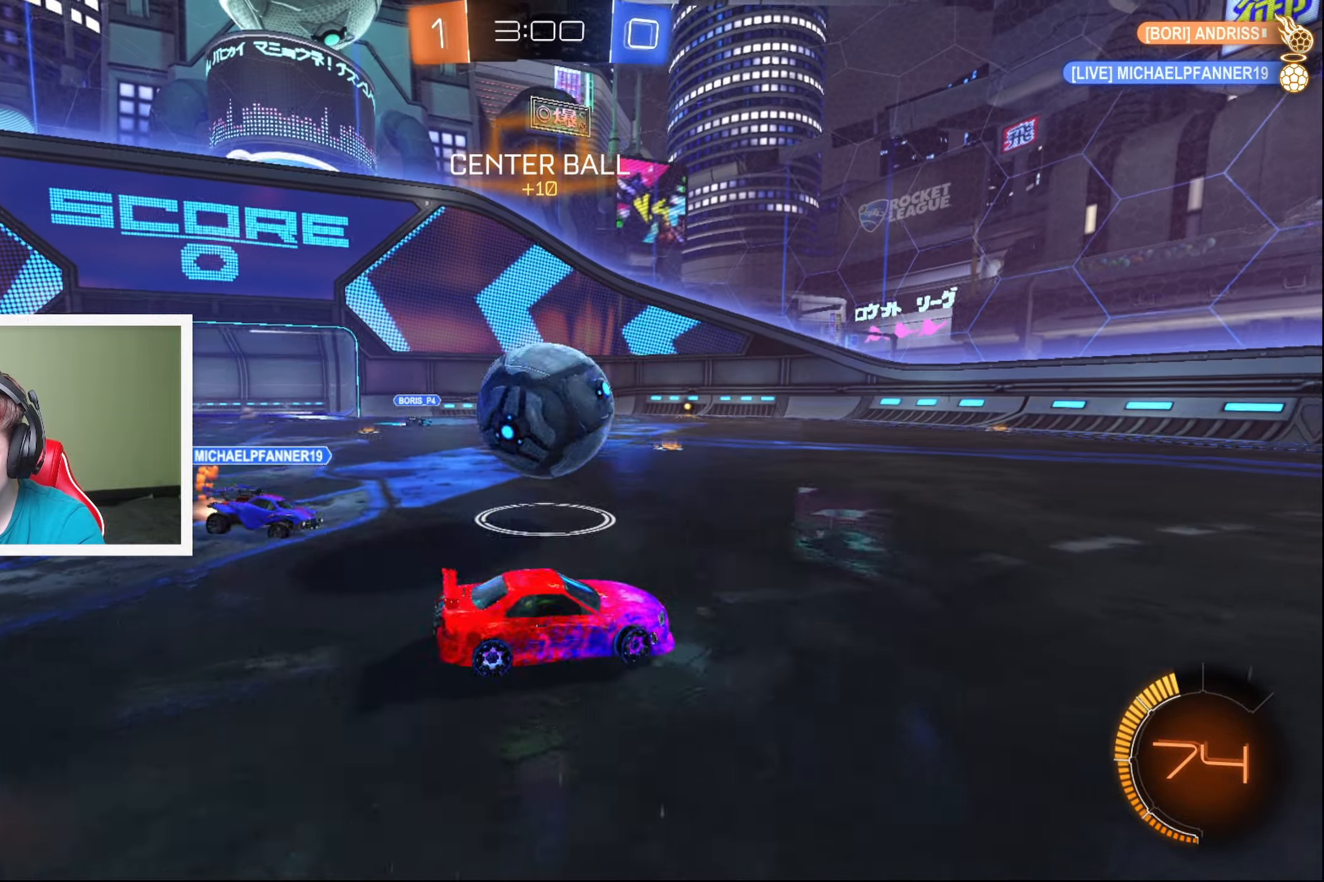
{"dt_ms": 500, "buttons": ["R2"], "left_stick": "up-left", "events": [[50, "A", "down"], [100, "A", "up"], [116, "left_stick", "up"], [133, "A", "down"], [233, "A", "up"], [366, "left_stick", "up-left"]]}
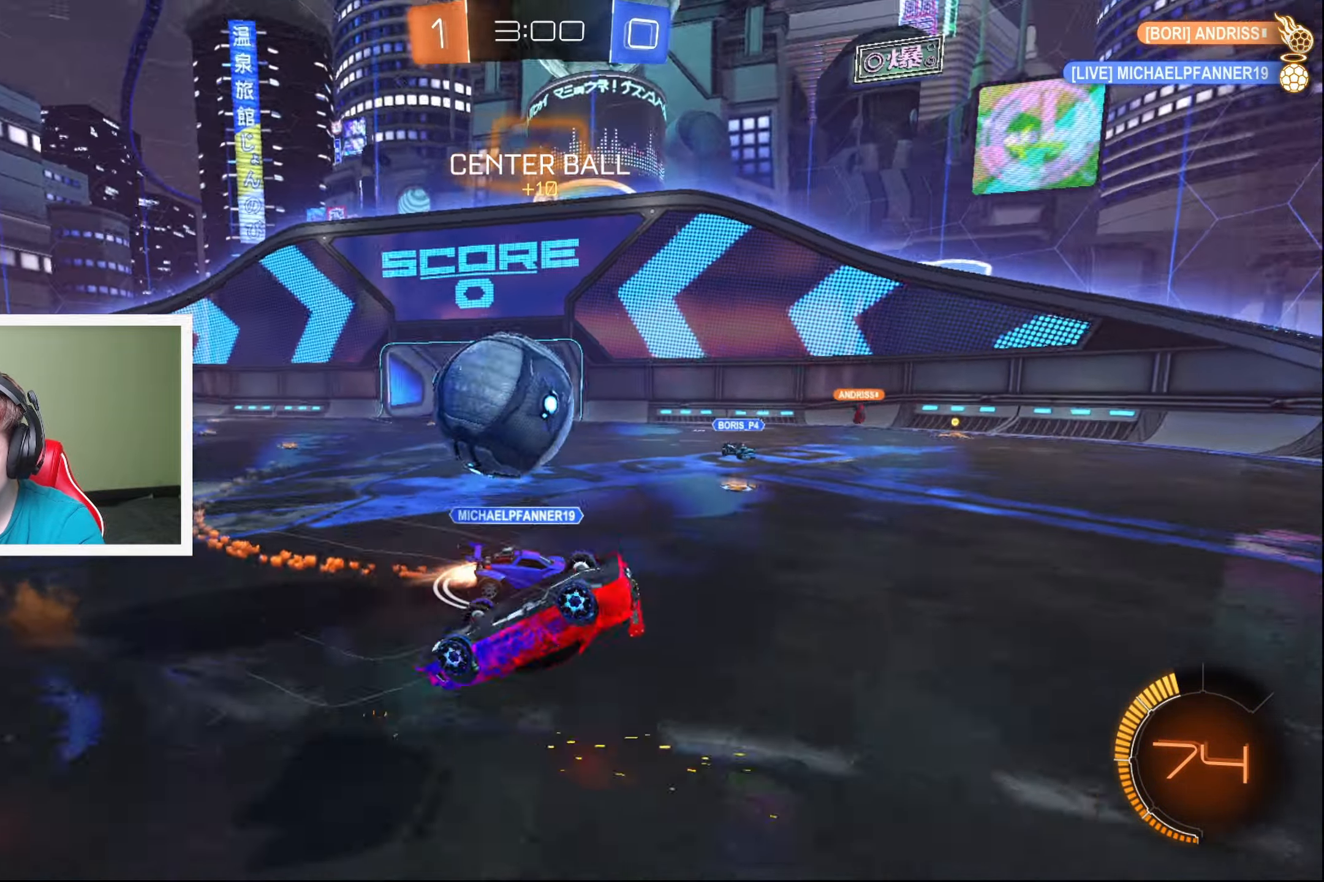
{"dt_ms": 500, "buttons": ["R2"], "left_stick": "left", "events": [[66, "left_stick", "center"], [300, "left_stick", "left"]]}
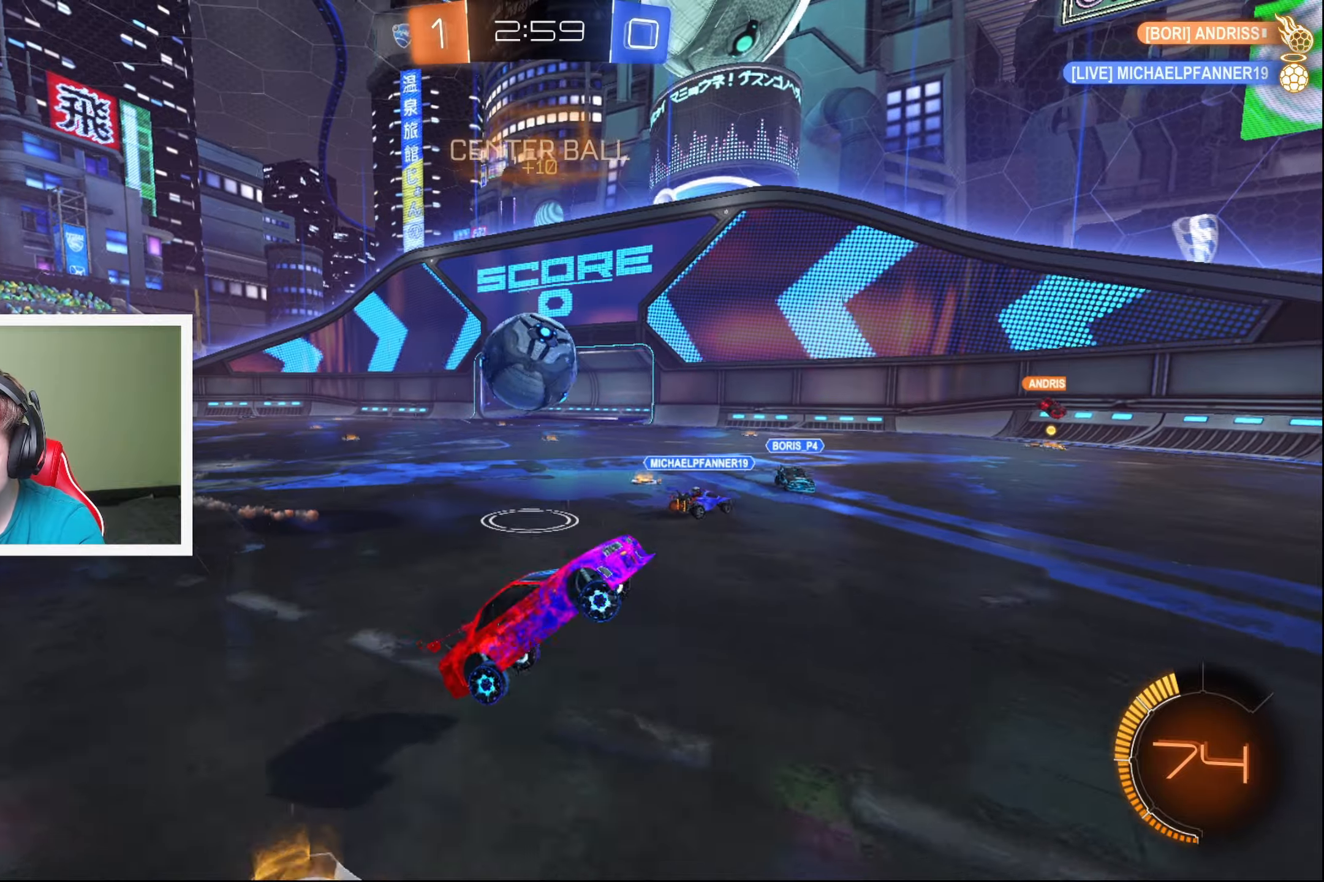
{"dt_ms": 500, "buttons": ["R2"], "left_stick": "right", "events": [[83, "R2", "up"], [117, "L2", "down"], [150, "left_stick", "right"], [400, "L2", "up"], [433, "R2", "down"]]}
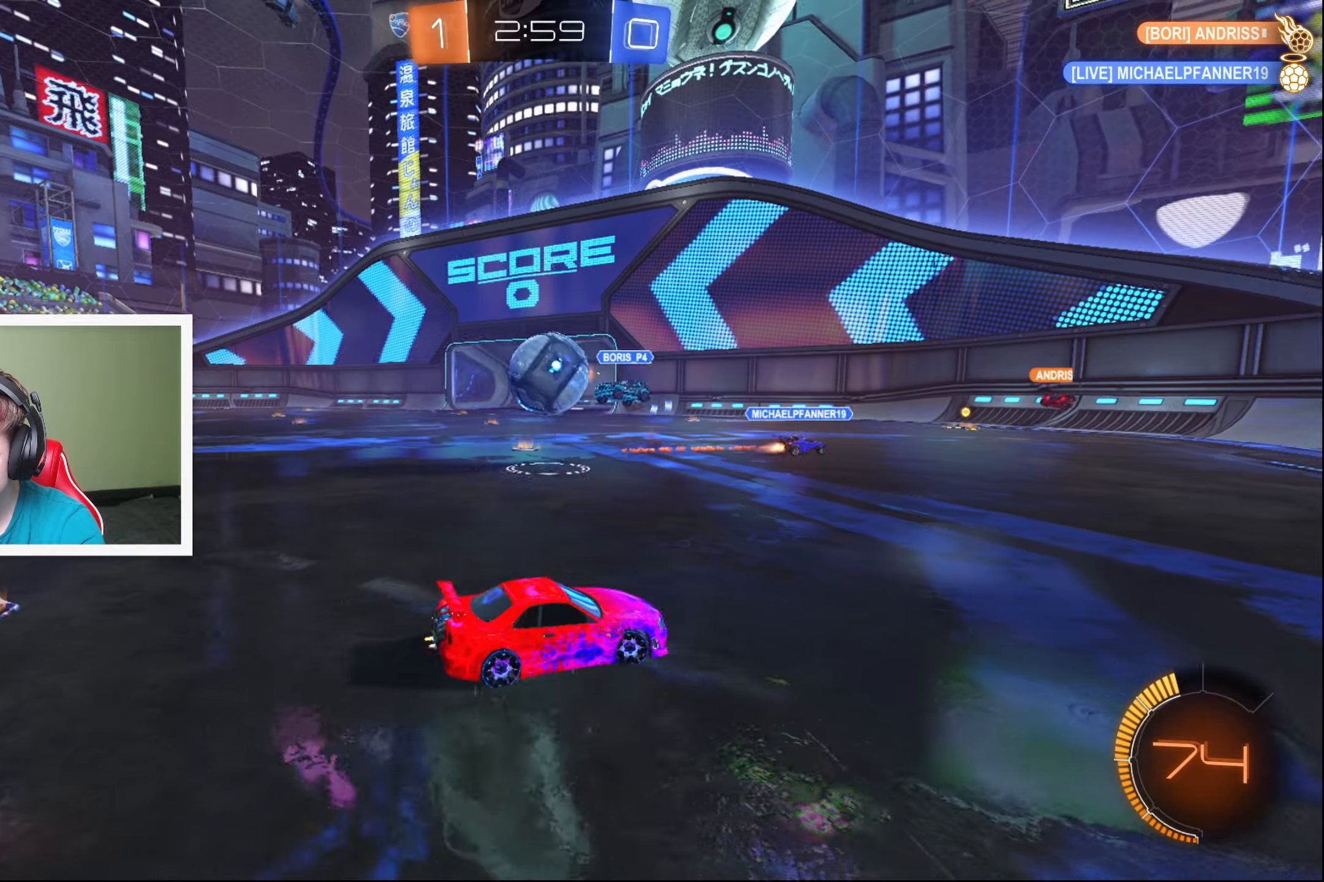
{"dt_ms": 500, "buttons": ["R2"], "left_stick": "right", "events": []}
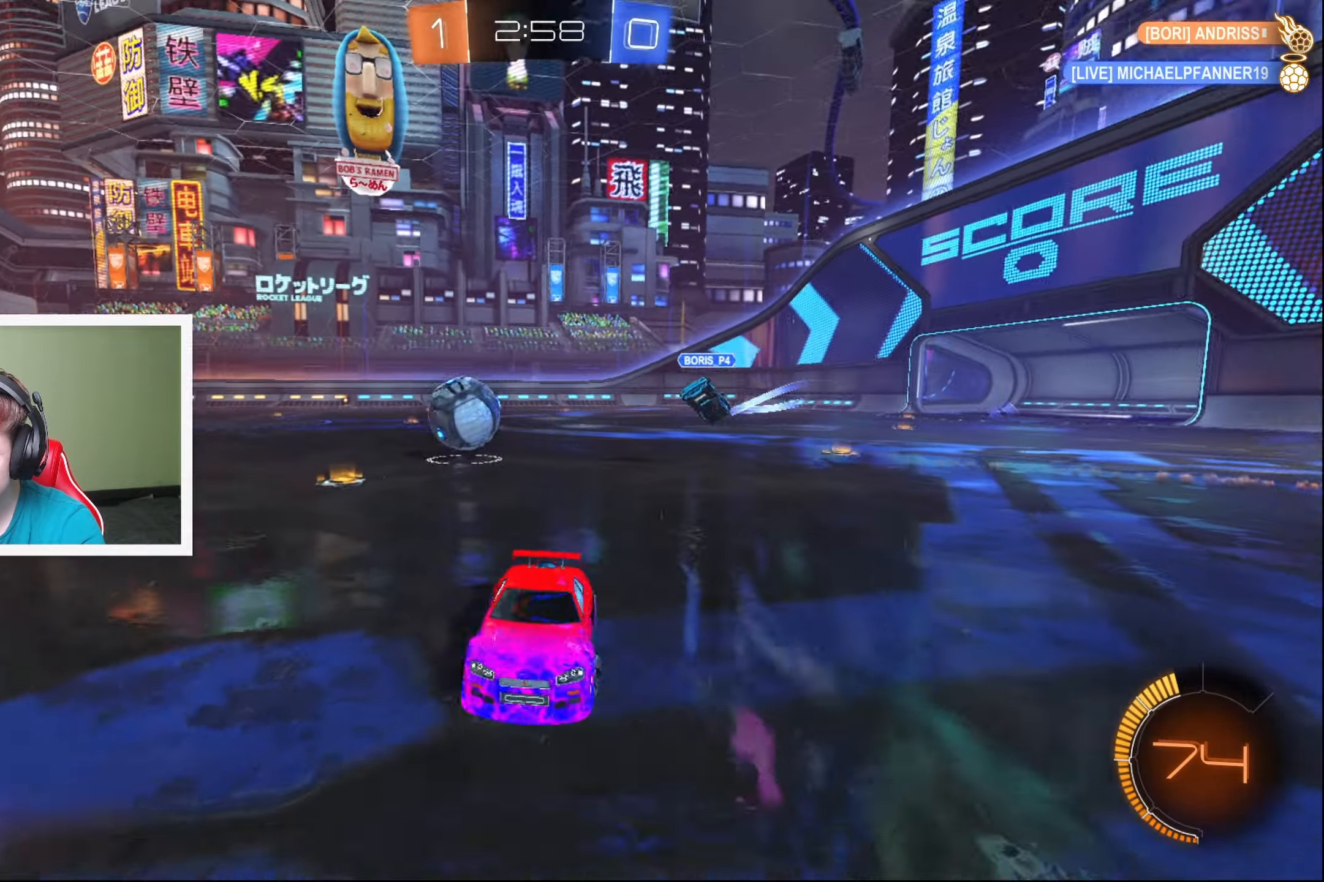
{"dt_ms": 500, "buttons": ["B", "R2"], "left_stick": "right", "events": [[133, "B", "down"]]}
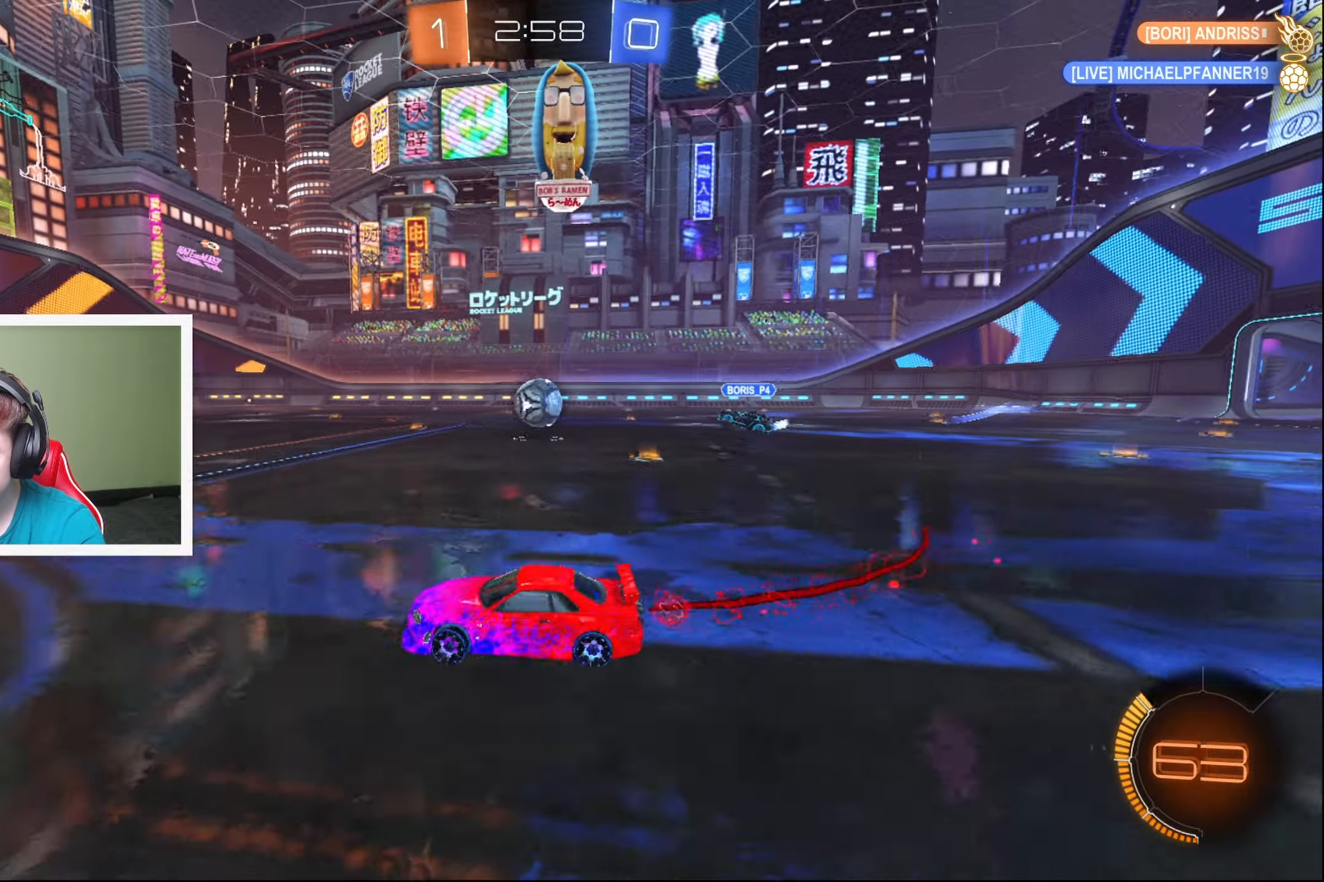
{"dt_ms": 500, "buttons": ["B", "R2"], "left_stick": "center", "events": [[433, "left_stick", "center"]]}
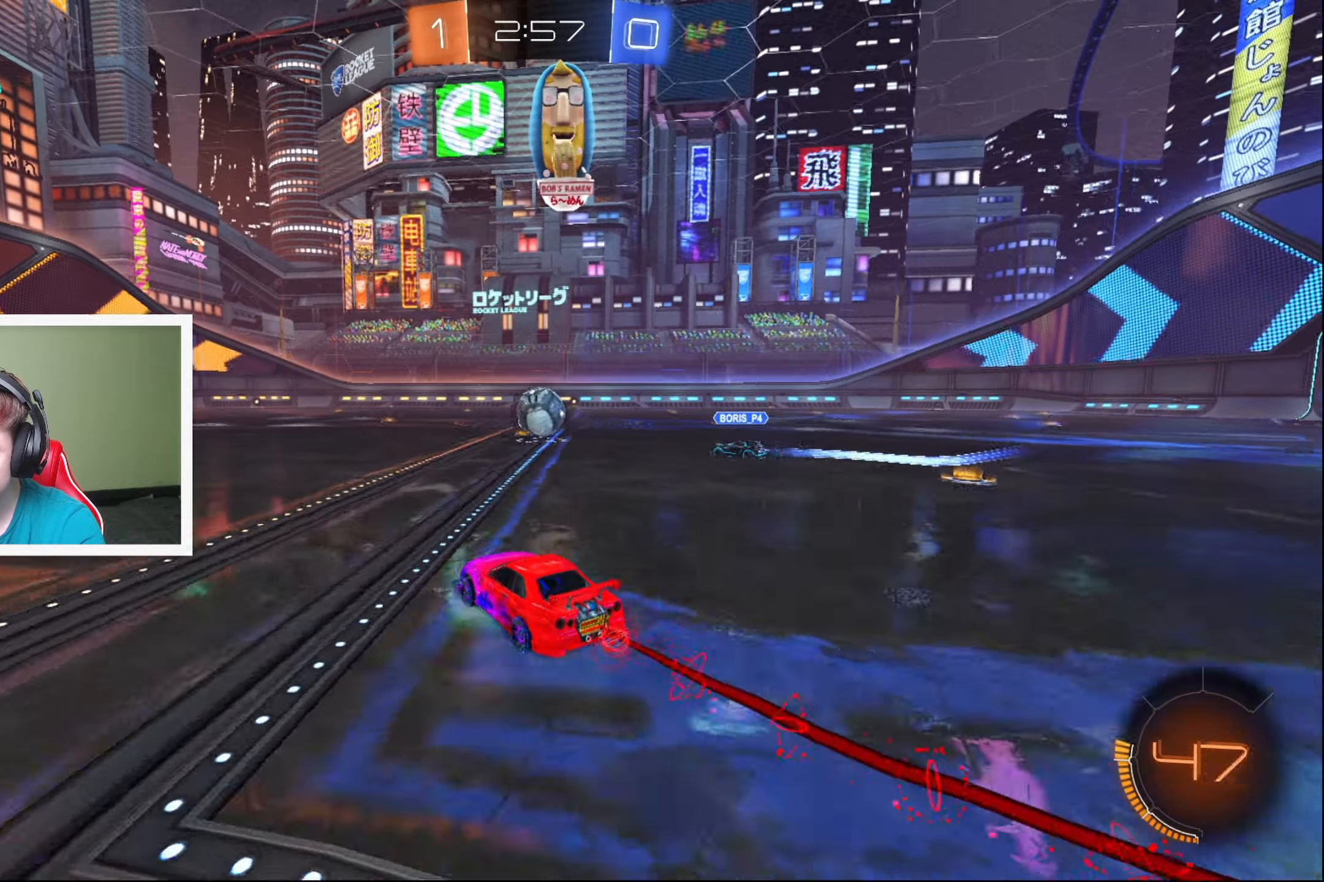
{"dt_ms": 500, "buttons": ["B", "R2"], "left_stick": "left", "events": [[217, "left_stick", "left"], [350, "left_stick", "center"], [450, "left_stick", "left"]]}
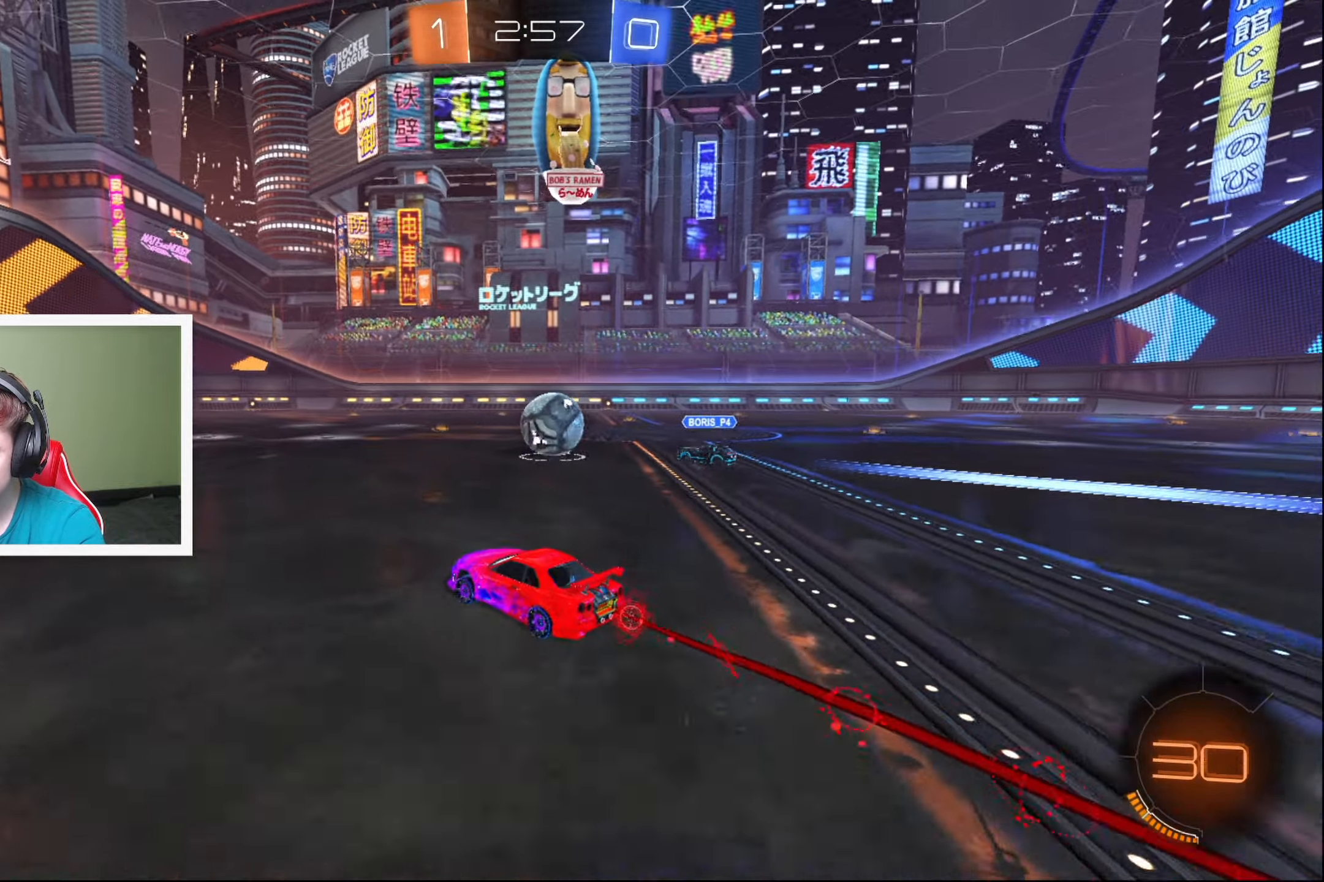
{"dt_ms": 500, "buttons": [], "left_stick": "center", "events": [[67, "left_stick", "center"], [183, "B", "up"], [200, "left_stick", "down-left"], [317, "R2", "up"], [400, "left_stick", "center"]]}
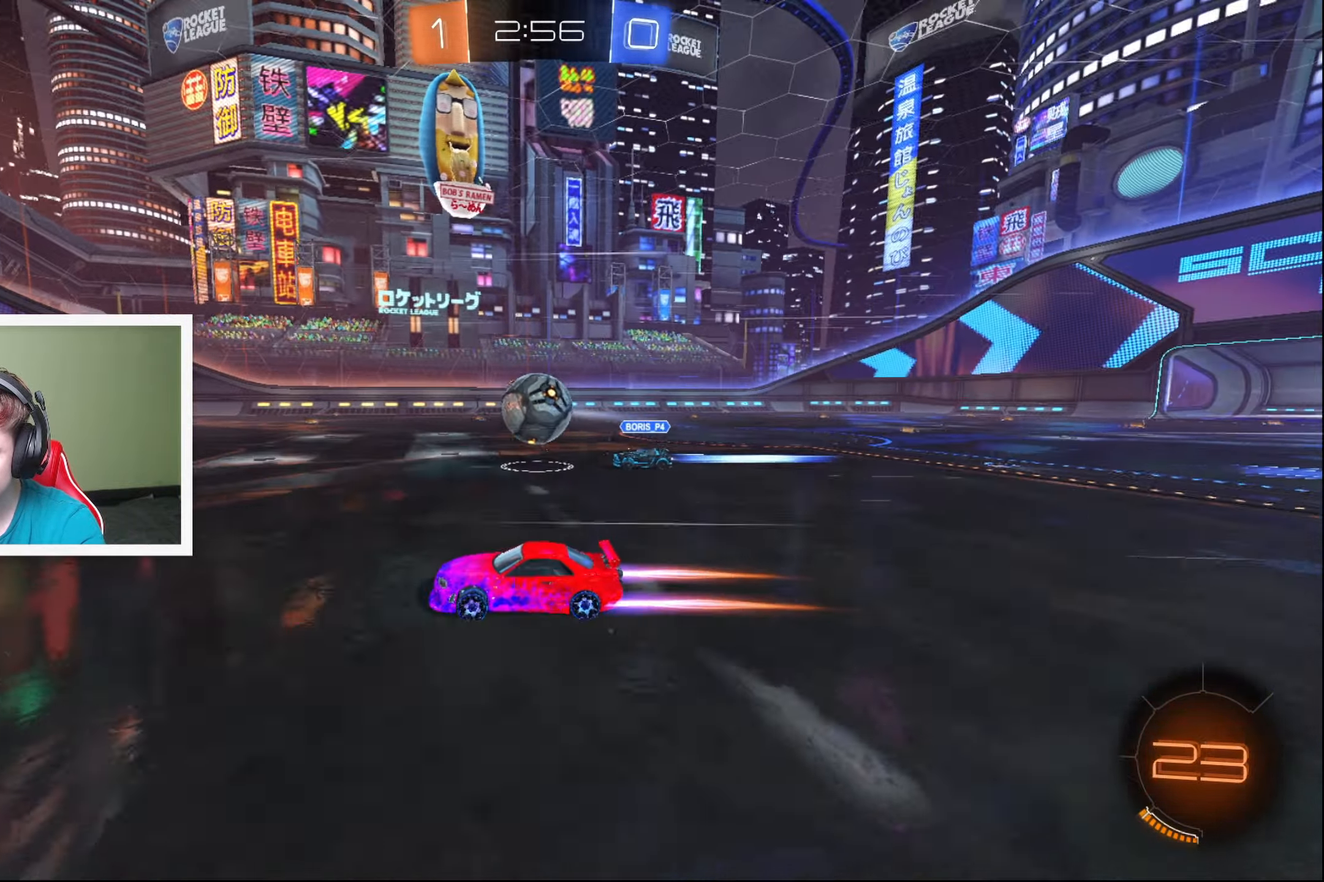
{"dt_ms": 500, "buttons": ["B", "R2"], "left_stick": "right", "events": [[67, "R2", "down"], [167, "B", "down"], [167, "left_stick", "right"], [283, "left_stick", "center"], [333, "left_stick", "right"]]}
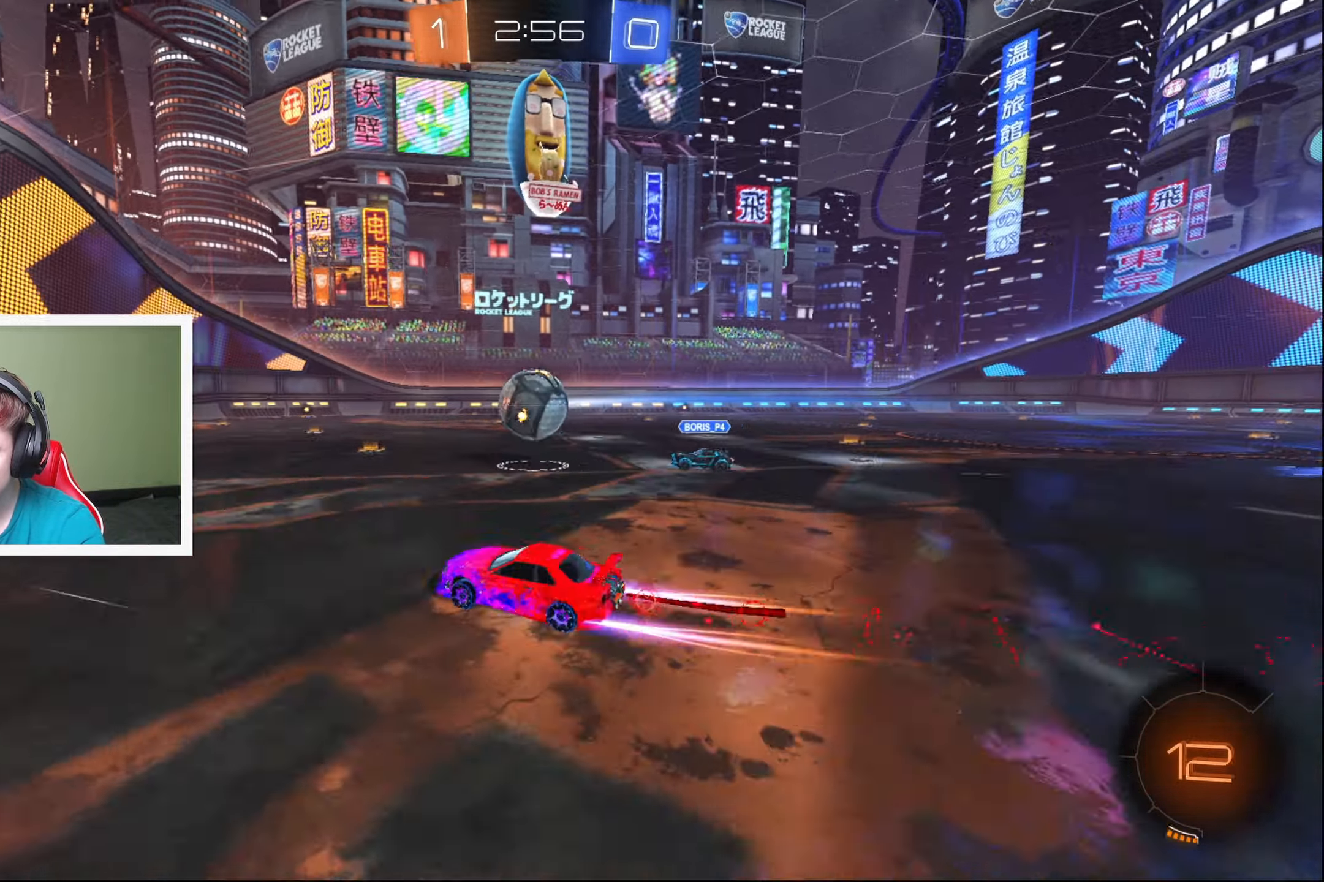
{"dt_ms": 500, "buttons": ["B", "L1", "R2"], "left_stick": "up-left", "events": [[50, "A", "down"], [50, "left_stick", "up-right"], [117, "A", "up"], [200, "A", "down"], [200, "L1", "down"], [383, "A", "up"], [483, "left_stick", "up-left"]]}
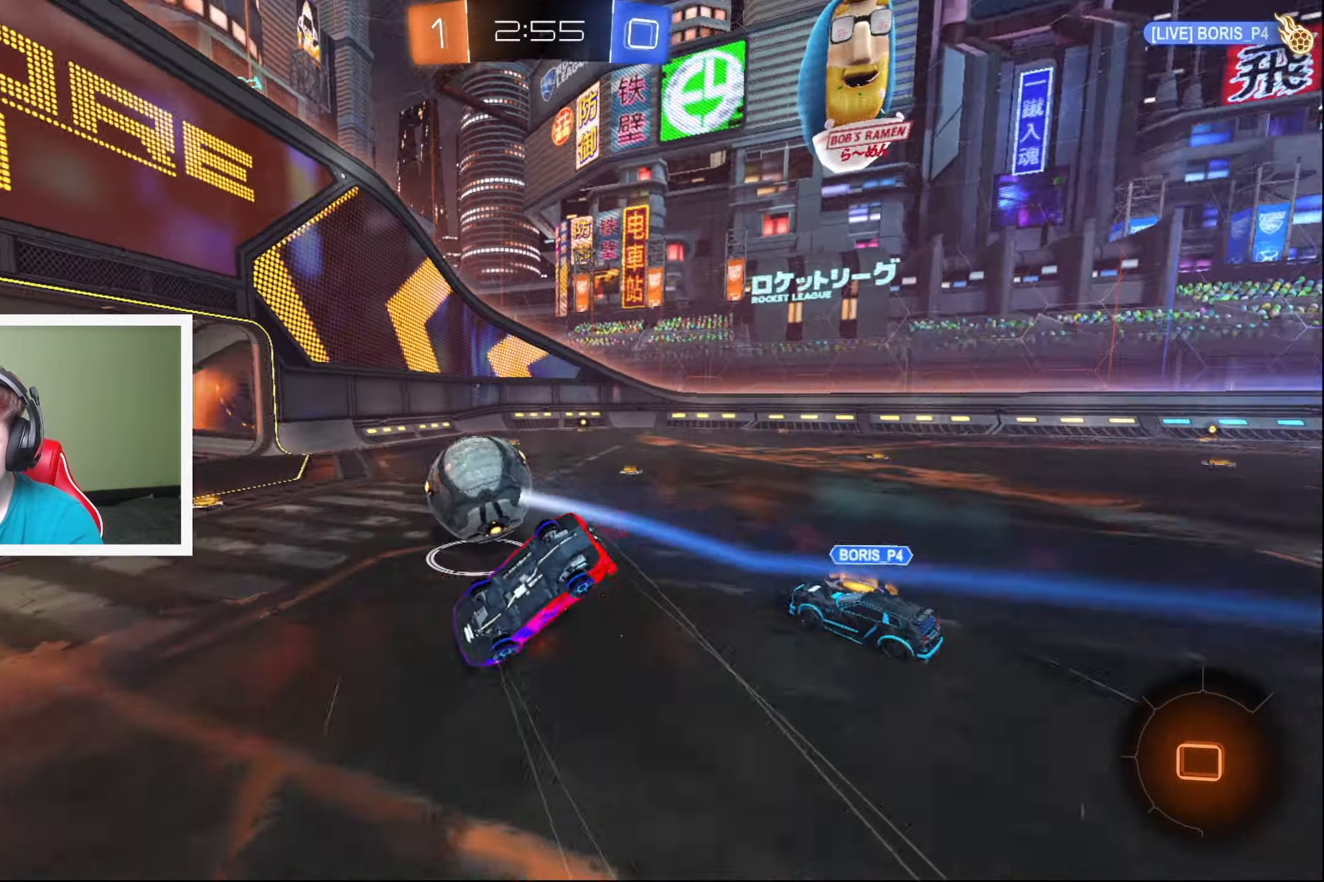
{"dt_ms": 1000, "buttons": [], "left_stick": "center", "events": [[33, "L1", "up"], [67, "B", "up"], [367, "left_stick", "center"], [450, "R2", "up"]]}
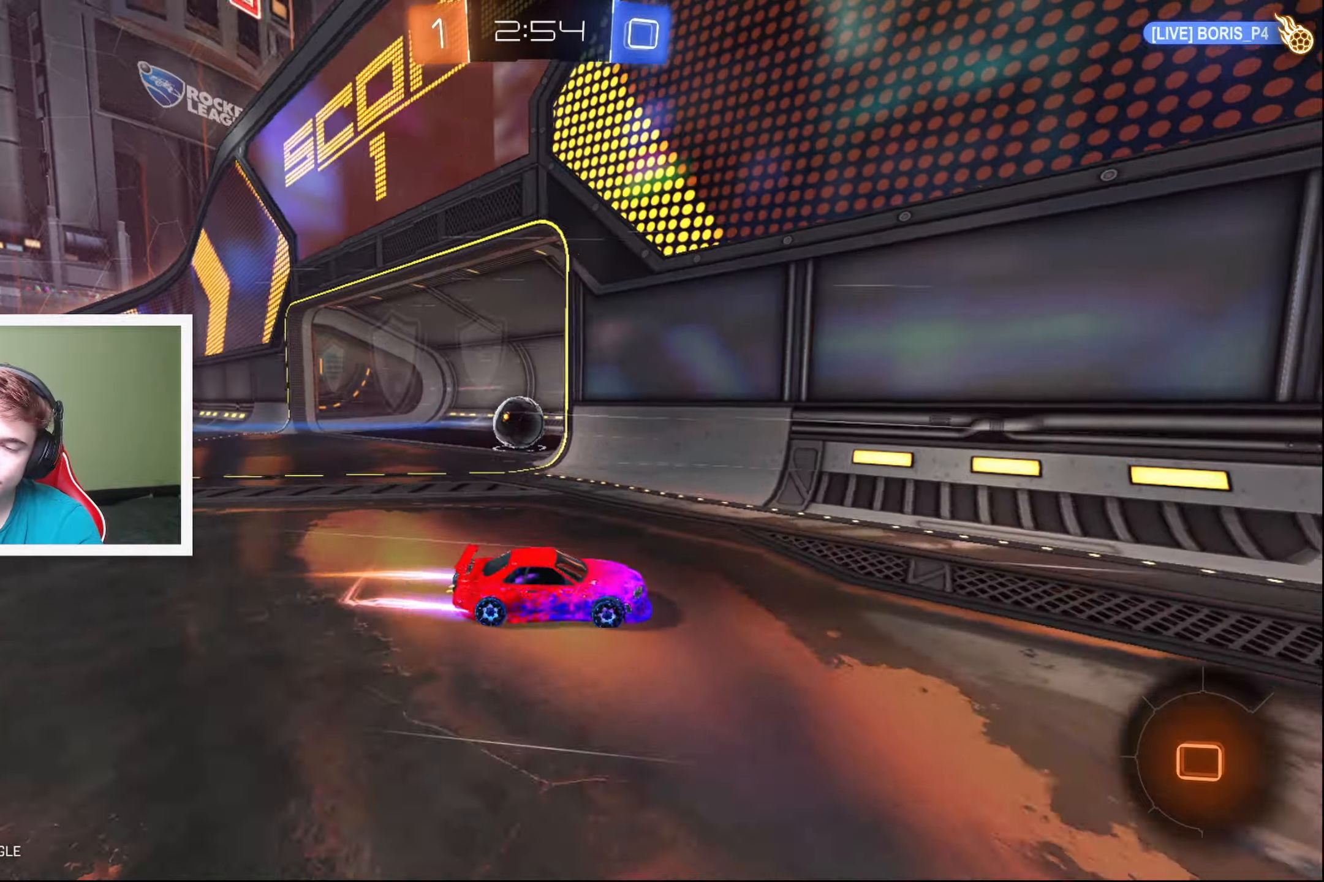
{"dt_ms": 500, "buttons": [], "left_stick": "center", "events": []}